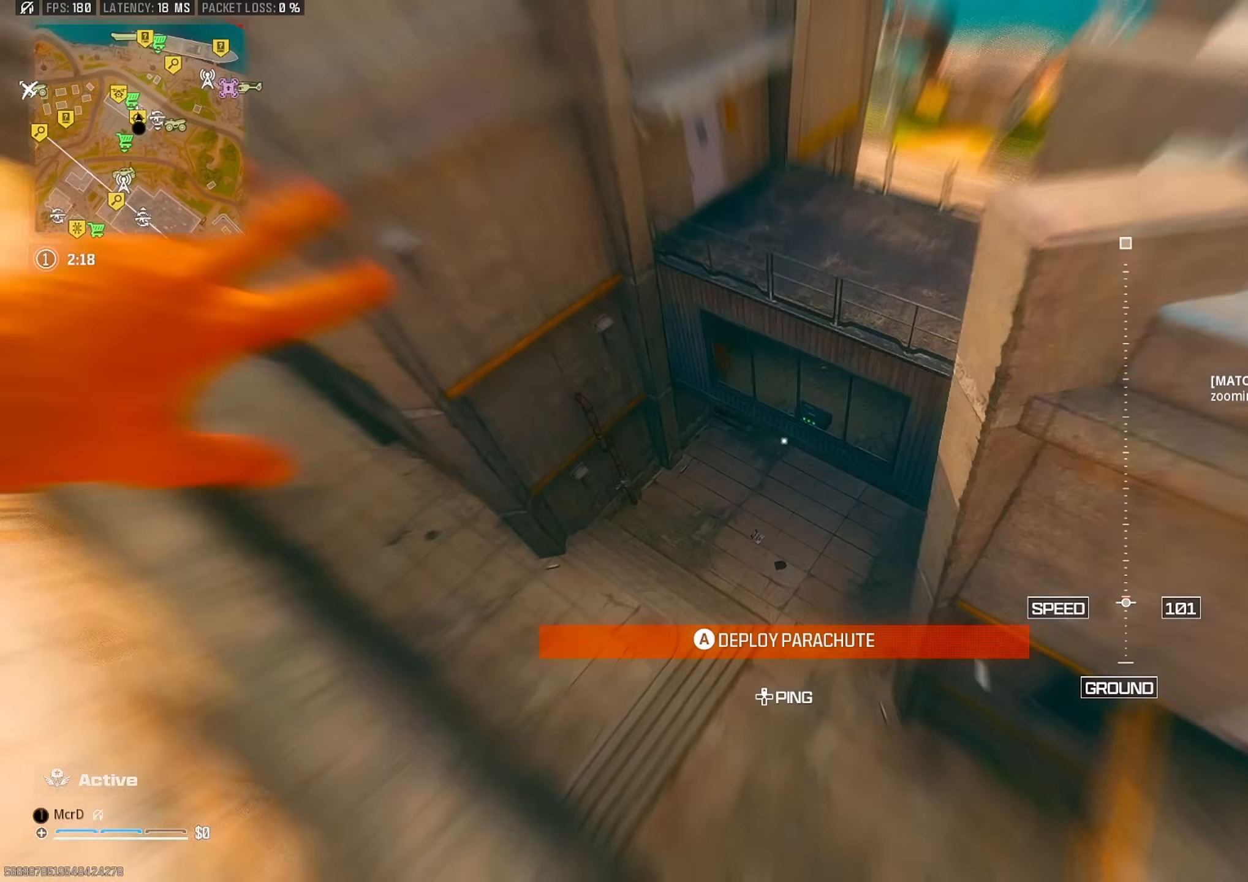
Gameplay with a controller (PlayStation layout); each line is a JSON object with the inputs held at the frame after it (dt_ms = milliseconds from this image to that frame). "events" lists button and stick changes between this image and that frame as [ms after this image, input, new state], when the widget could be followed in between. Not read: other_buttons.
{"dt_ms": 500, "buttons": ["CROSS"], "left_stick": "up", "right_stick": "up-right", "events": [[100, "CROSS", "down"], [200, "CROSS", "up"], [283, "CROSS", "down"], [333, "left_stick", "up"], [350, "CROSS", "up"], [450, "CROSS", "down"]]}
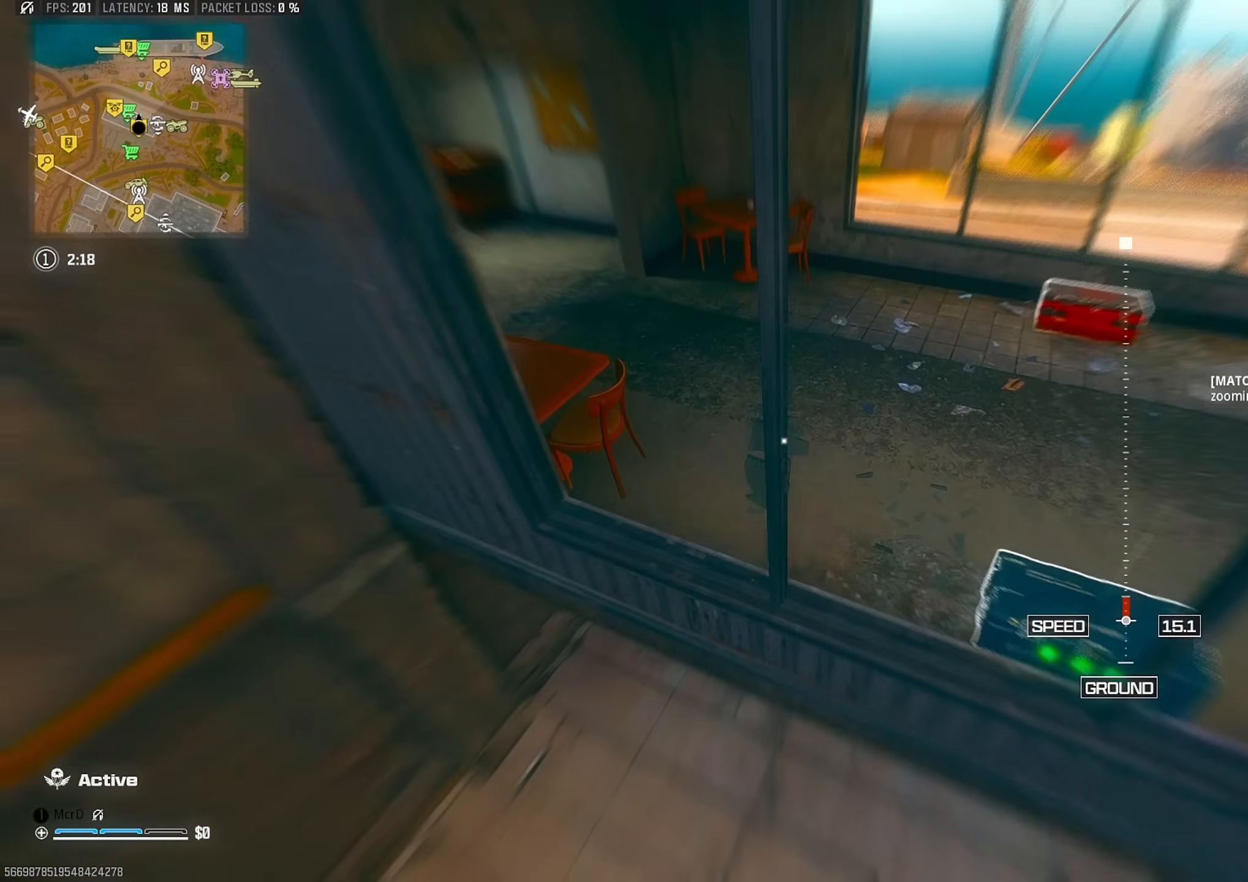
{"dt_ms": 500, "buttons": [], "left_stick": "up", "right_stick": "center", "events": [[33, "CROSS", "up"], [117, "CROSS", "down"], [183, "CROSS", "up"], [200, "right_stick", "right"], [267, "CROSS", "down"], [333, "CROSS", "up"], [433, "right_stick", "center"]]}
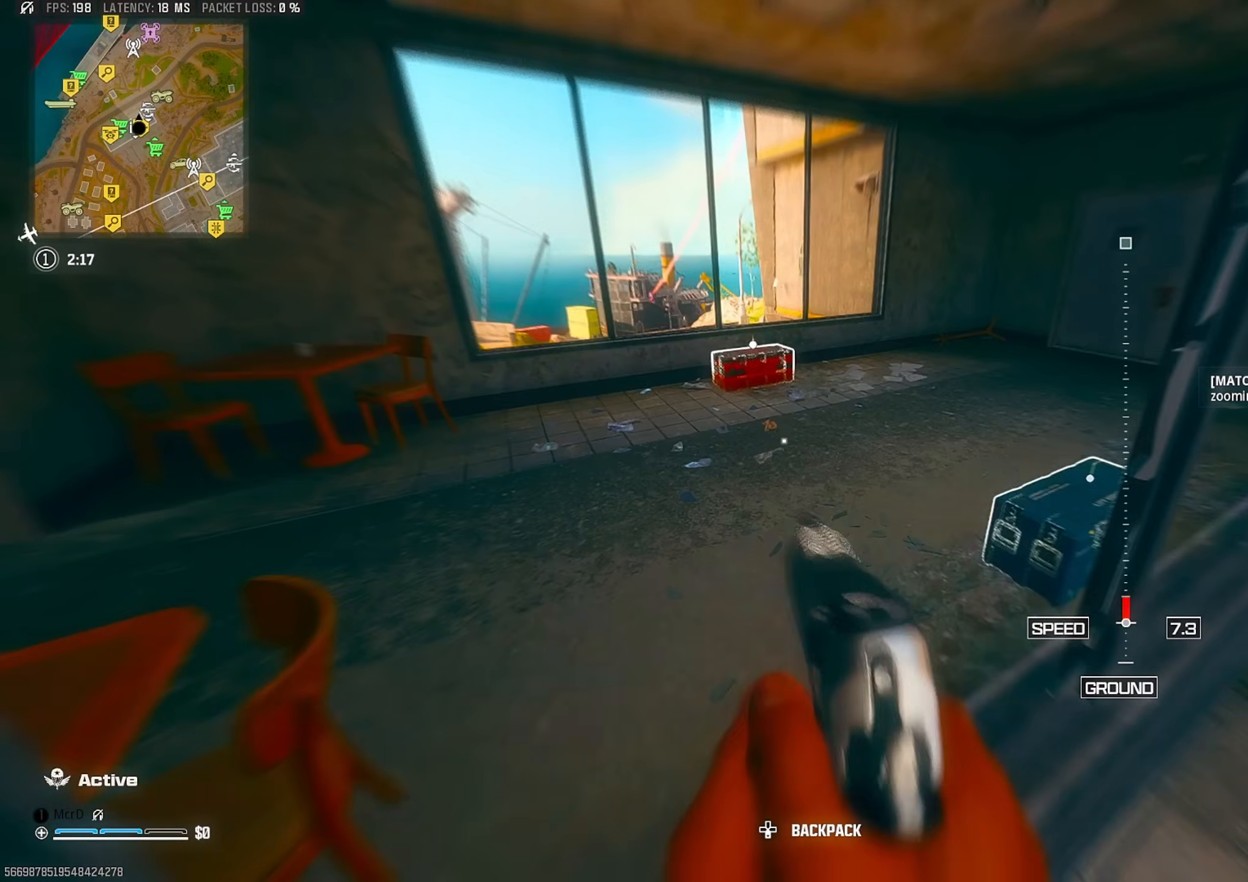
{"dt_ms": 500, "buttons": [], "left_stick": "up-left", "right_stick": "right", "events": [[50, "right_stick", "right"], [150, "L3", "down"], [167, "right_stick", "left"], [183, "left_stick", "up-left"], [233, "L3", "up"], [250, "right_stick", "right"], [317, "L3", "down"], [400, "SQUARE", "down"], [417, "L3", "up"], [450, "SQUARE", "up"]]}
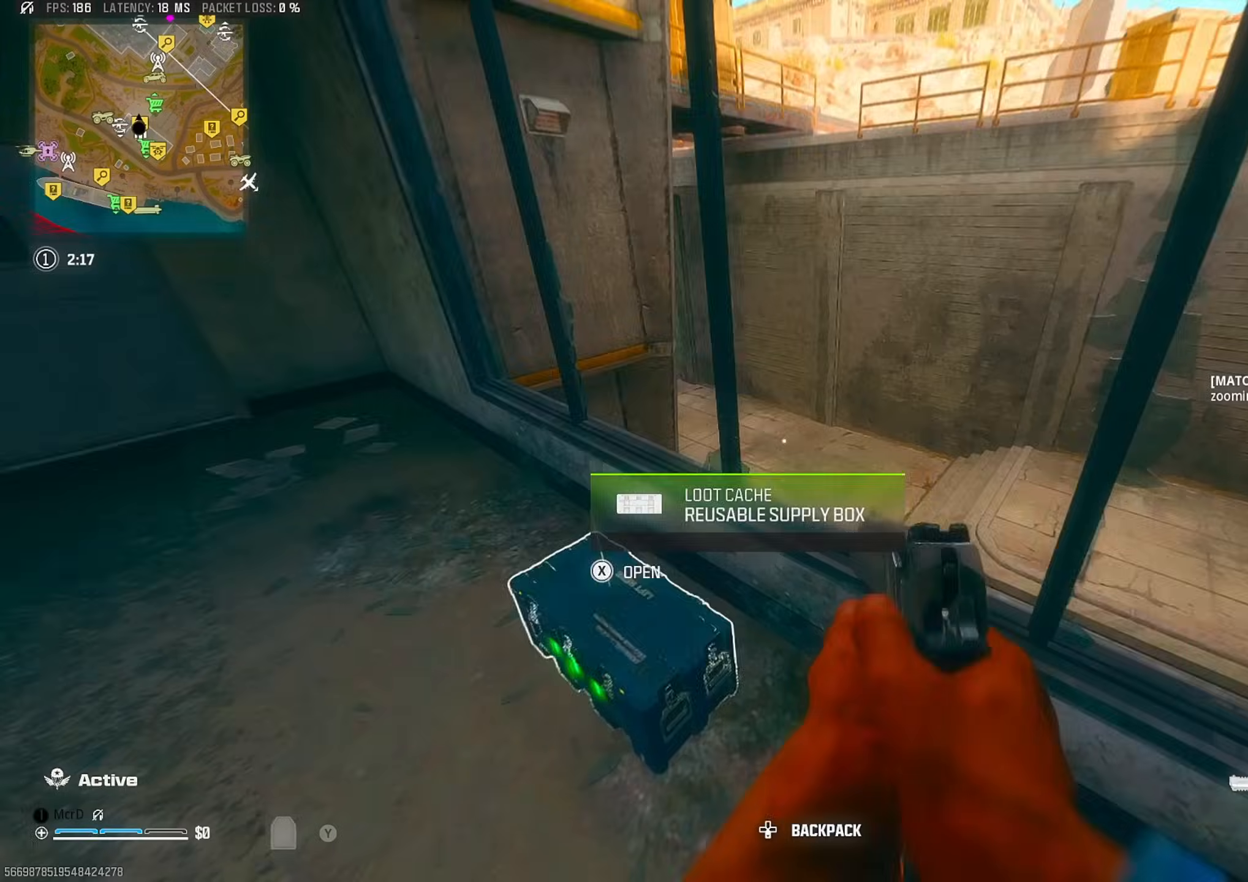
{"dt_ms": 500, "buttons": [], "left_stick": "left", "right_stick": "down", "events": [[33, "SQUARE", "down"], [33, "left_stick", "down-left"], [50, "right_stick", "up"], [83, "left_stick", "down"], [100, "SQUARE", "up"], [333, "left_stick", "left"], [333, "right_stick", "center"], [400, "right_stick", "down"], [417, "L3", "down"], [500, "L3", "up"]]}
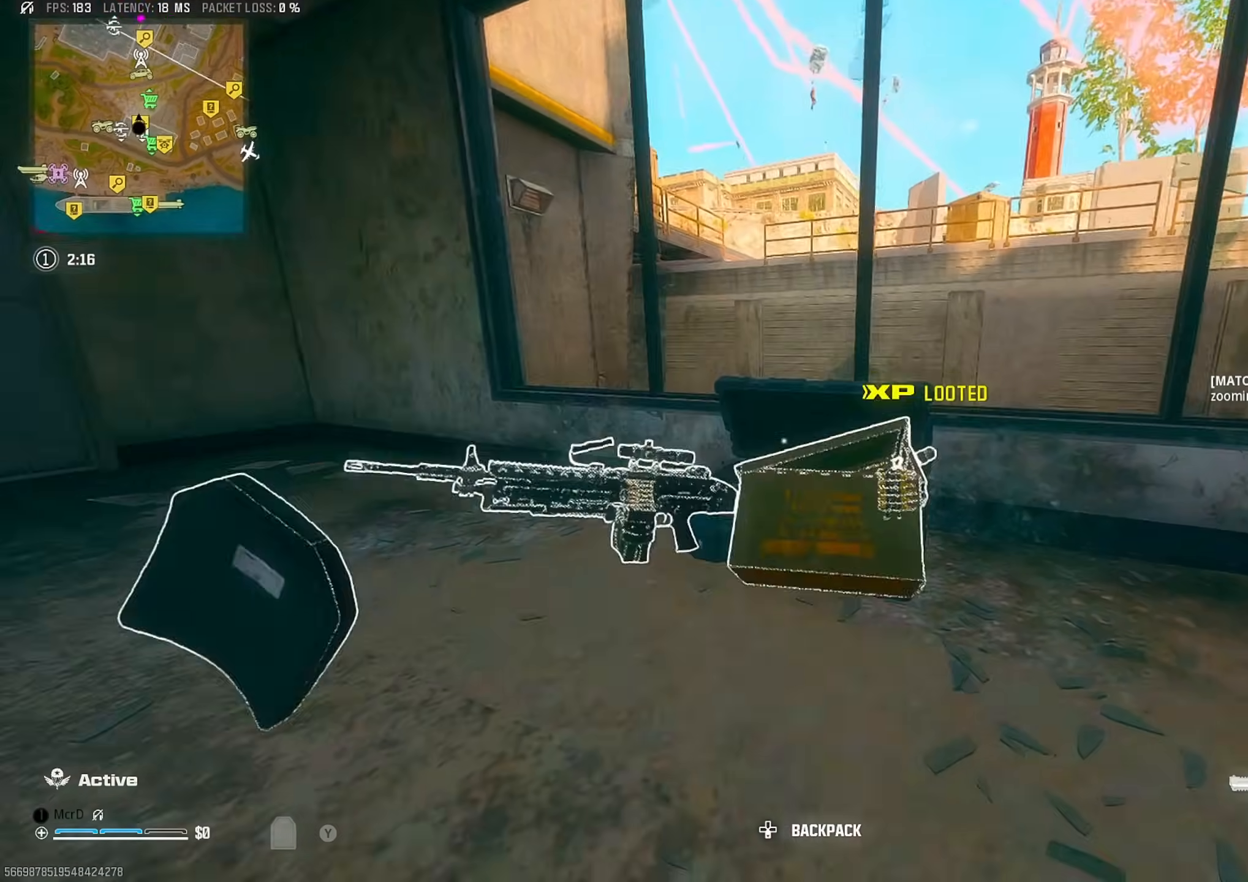
{"dt_ms": 500, "buttons": [], "left_stick": "up-right", "right_stick": "left", "events": [[17, "right_stick", "down-right"], [117, "left_stick", "down"], [233, "right_stick", "center"], [250, "left_stick", "up-left"], [283, "right_stick", "left"], [350, "SQUARE", "down"], [350, "right_stick", "center"], [367, "left_stick", "right"], [417, "SQUARE", "up"], [433, "left_stick", "up-right"], [500, "right_stick", "left"]]}
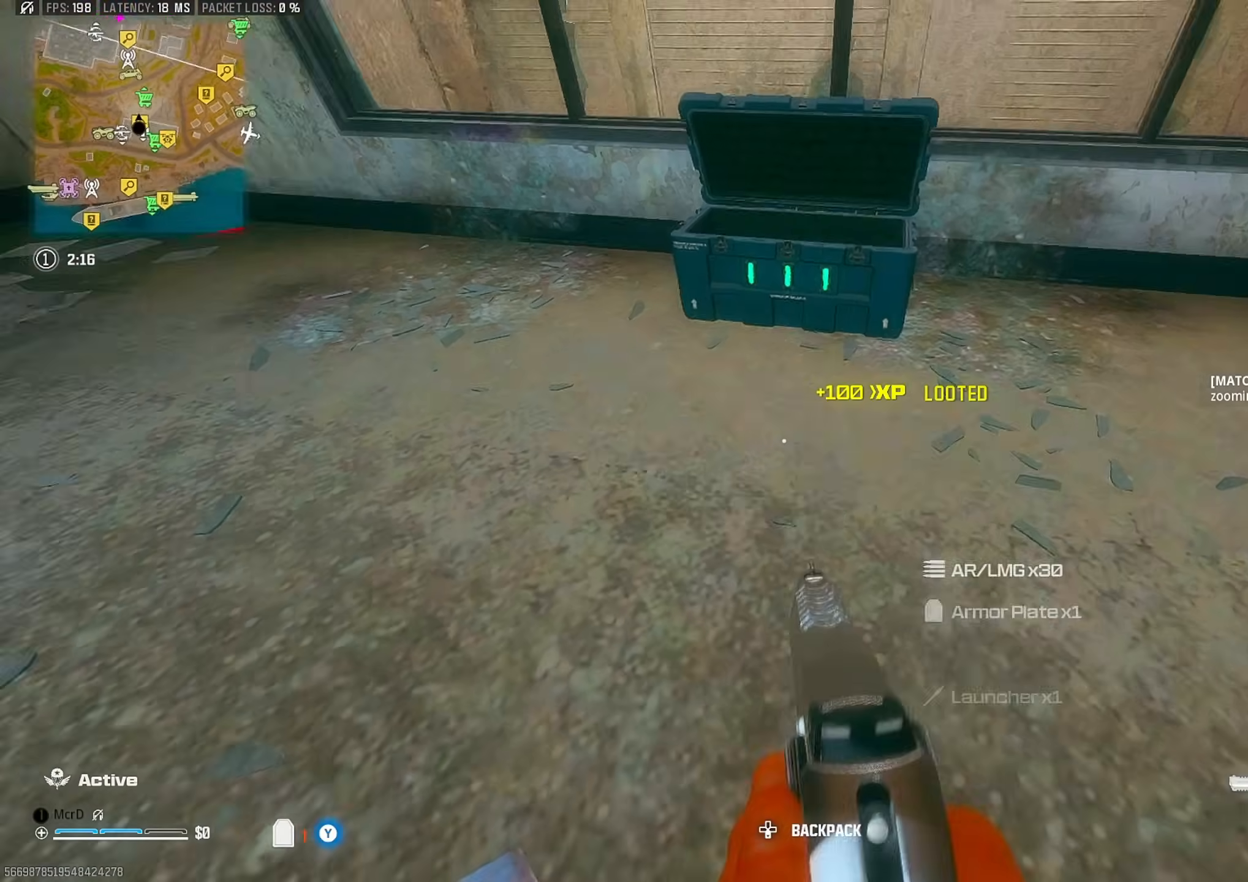
{"dt_ms": 500, "buttons": [], "left_stick": "up-right", "right_stick": "left", "events": [[100, "TRIANGLE", "down"], [117, "left_stick", "up"], [183, "TRIANGLE", "up"], [200, "L3", "down"], [217, "right_stick", "up"], [317, "L3", "up"], [333, "right_stick", "left"], [417, "SQUARE", "down"], [450, "right_stick", "center"], [467, "SQUARE", "up"], [467, "left_stick", "up-right"], [500, "right_stick", "left"]]}
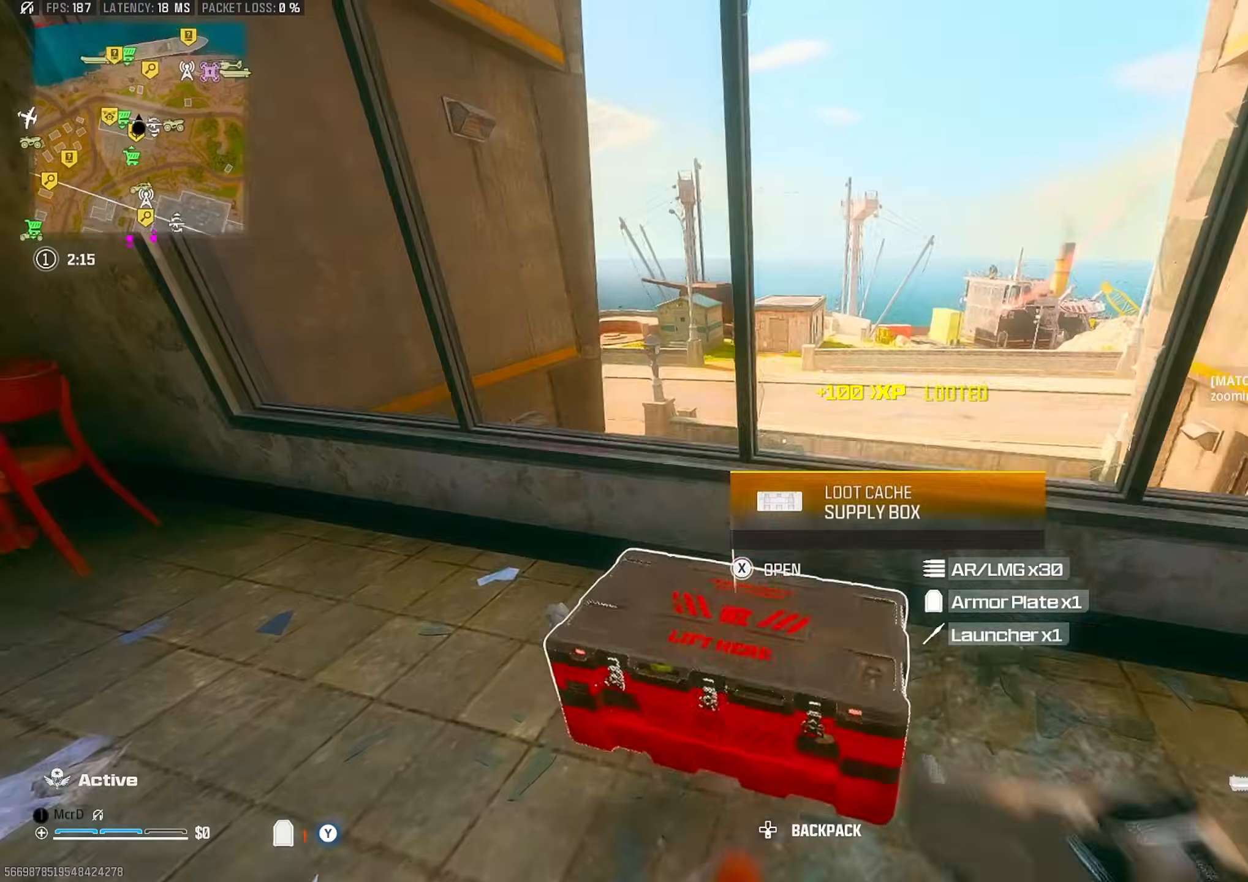
{"dt_ms": 500, "buttons": [], "left_stick": "up", "right_stick": "down-right", "events": [[17, "left_stick", "right"], [50, "SQUARE", "down"], [117, "SQUARE", "up"], [117, "right_stick", "up-left"], [133, "left_stick", "down"], [300, "right_stick", "center"], [350, "left_stick", "left"], [417, "right_stick", "down-right"], [433, "left_stick", "up"]]}
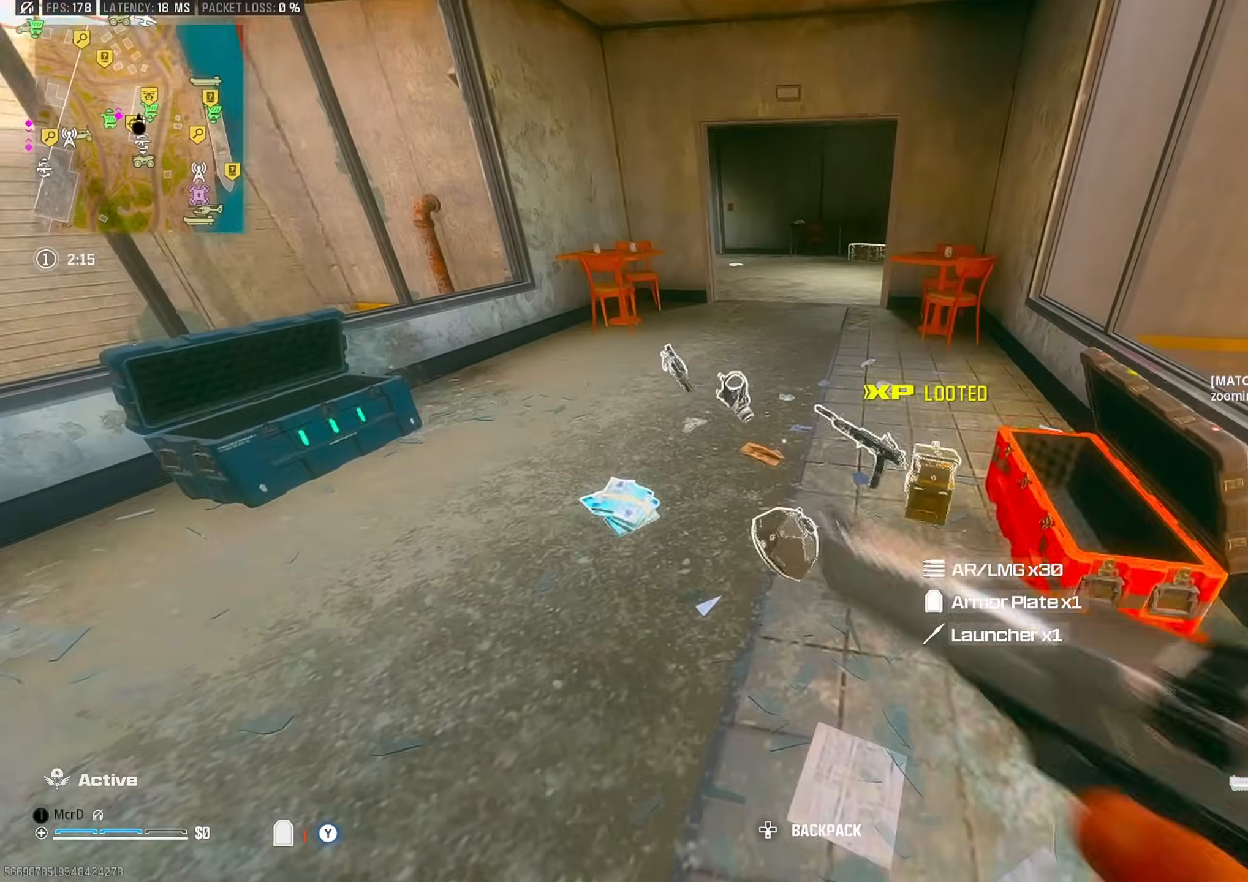
{"dt_ms": 500, "buttons": [], "left_stick": "down", "right_stick": "up-left", "events": [[183, "SQUARE", "down"], [233, "left_stick", "down-right"], [250, "SQUARE", "up"], [317, "right_stick", "left"], [350, "left_stick", "up"], [433, "right_stick", "up-left"], [450, "left_stick", "down"]]}
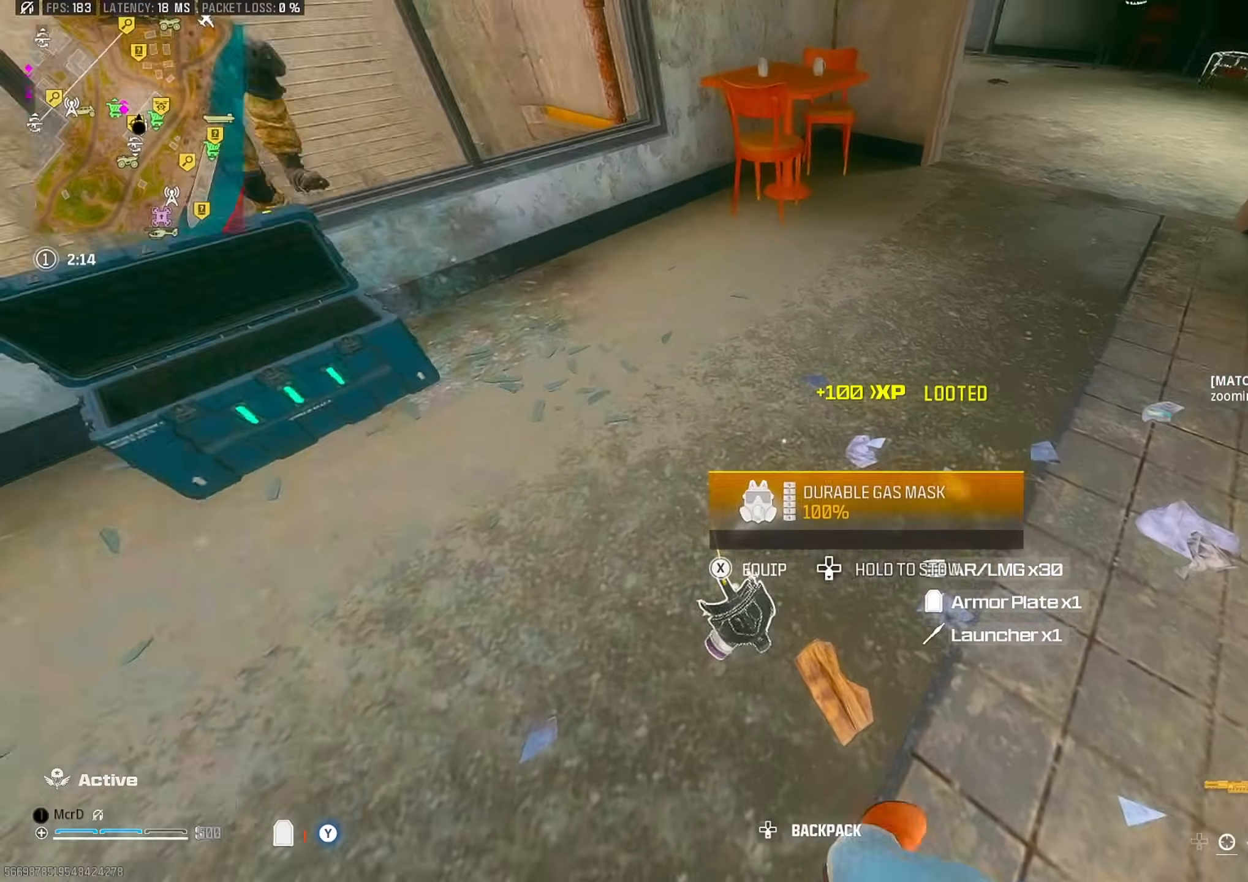
{"dt_ms": 500, "buttons": [], "left_stick": "up-right", "right_stick": "left", "events": [[83, "left_stick", "up-right"], [117, "right_stick", "center"], [167, "right_stick", "up-right"], [217, "left_stick", "up"], [333, "right_stick", "up-left"], [383, "CIRCLE", "down"], [467, "CIRCLE", "up"], [467, "left_stick", "up-right"], [483, "right_stick", "left"]]}
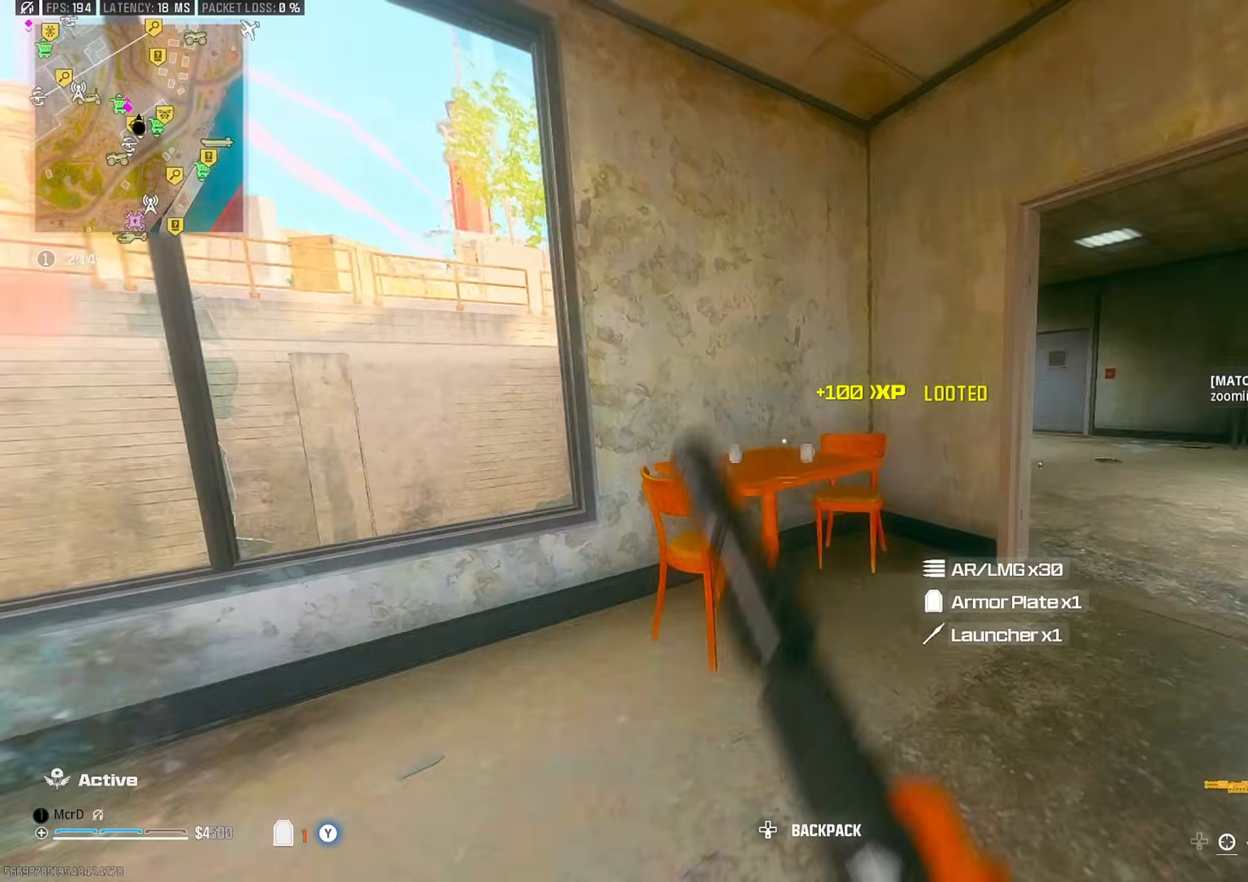
{"dt_ms": 500, "buttons": [], "left_stick": "down-left", "right_stick": "down-left", "events": [[17, "left_stick", "right"], [83, "CROSS", "down"], [100, "left_stick", "down"], [100, "right_stick", "up-left"], [167, "CROSS", "up"], [167, "left_stick", "down-left"], [333, "right_stick", "down-left"]]}
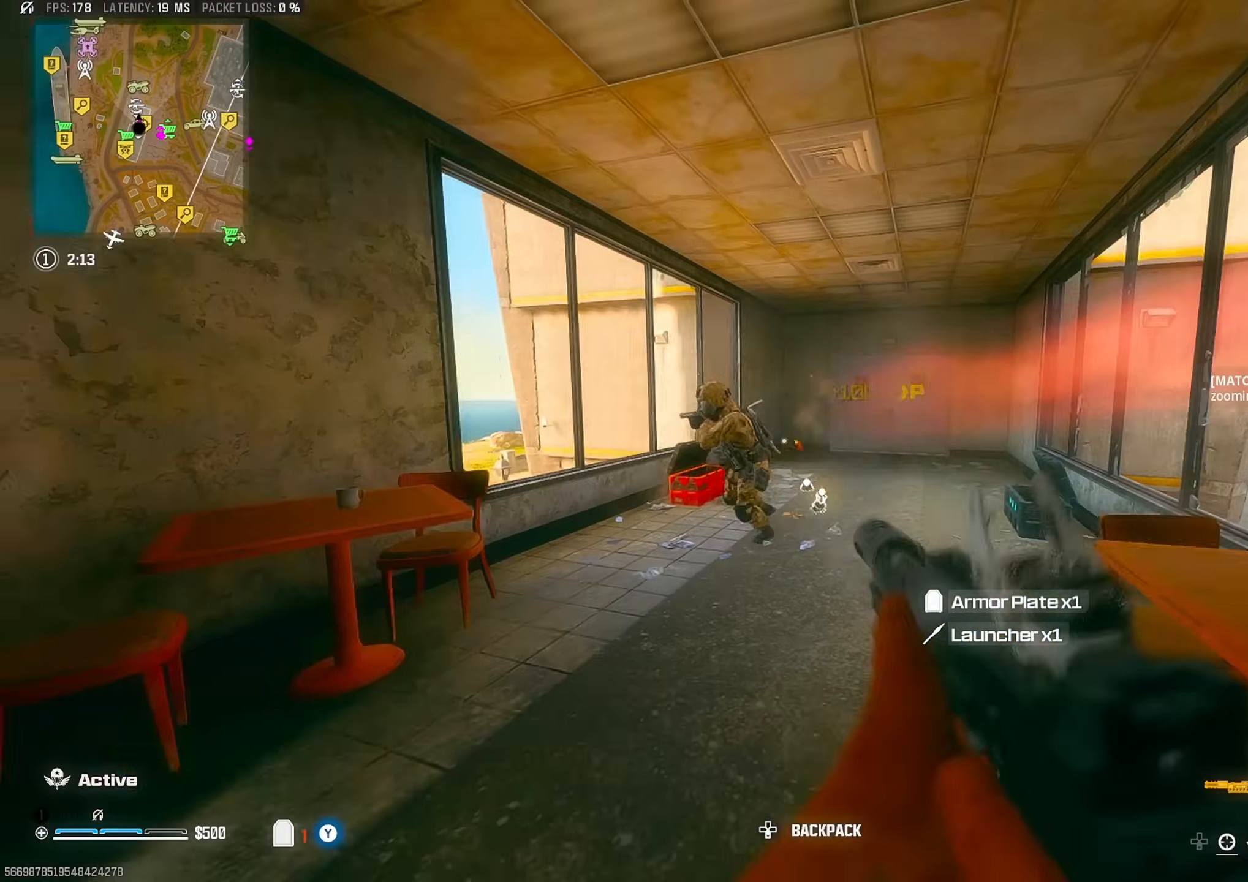
{"dt_ms": 500, "buttons": [], "left_stick": "down", "right_stick": "up-left", "events": [[100, "CROSS", "down"], [167, "right_stick", "down-right"], [183, "CROSS", "up"], [333, "left_stick", "down"], [350, "right_stick", "up-right"], [400, "right_stick", "up-left"]]}
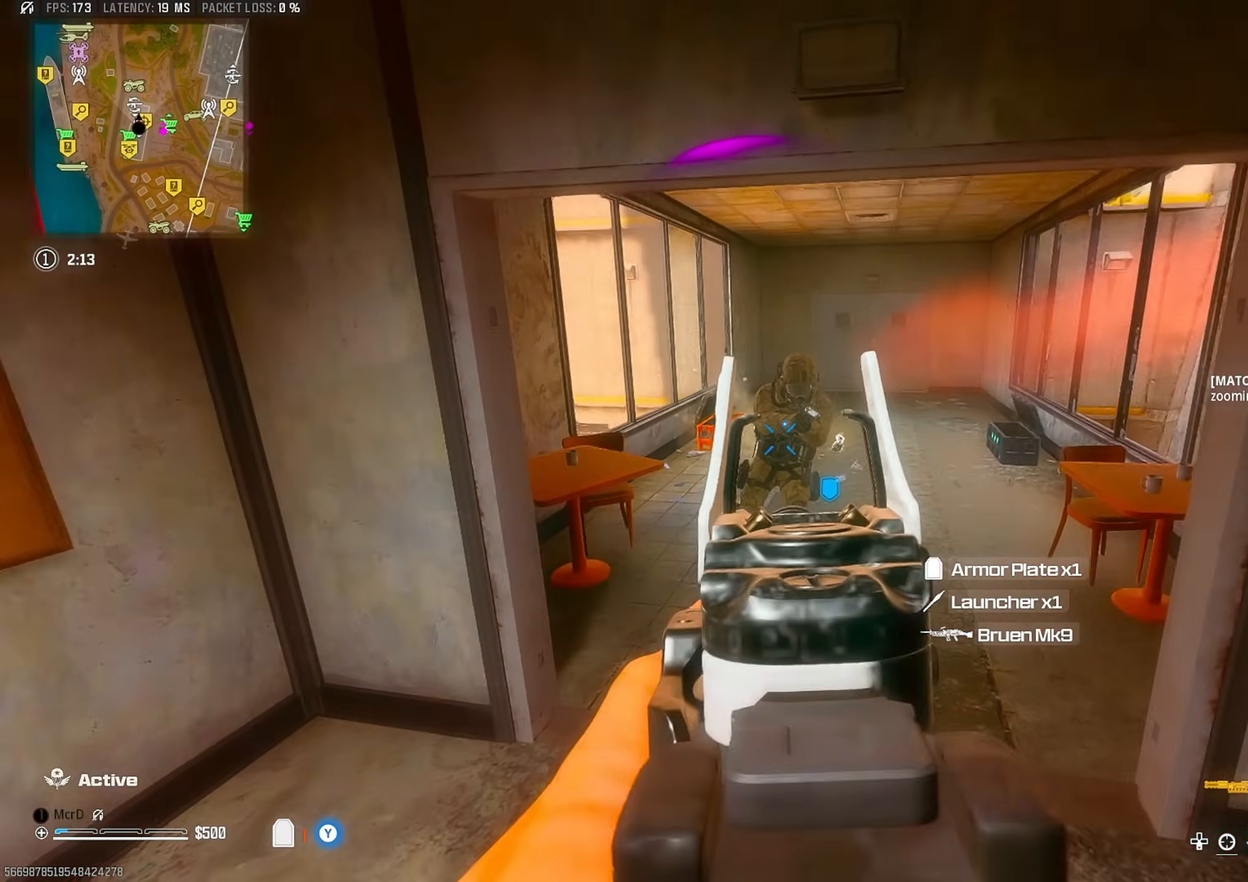
{"dt_ms": 1000, "buttons": ["R1"], "left_stick": "right", "right_stick": "center"}
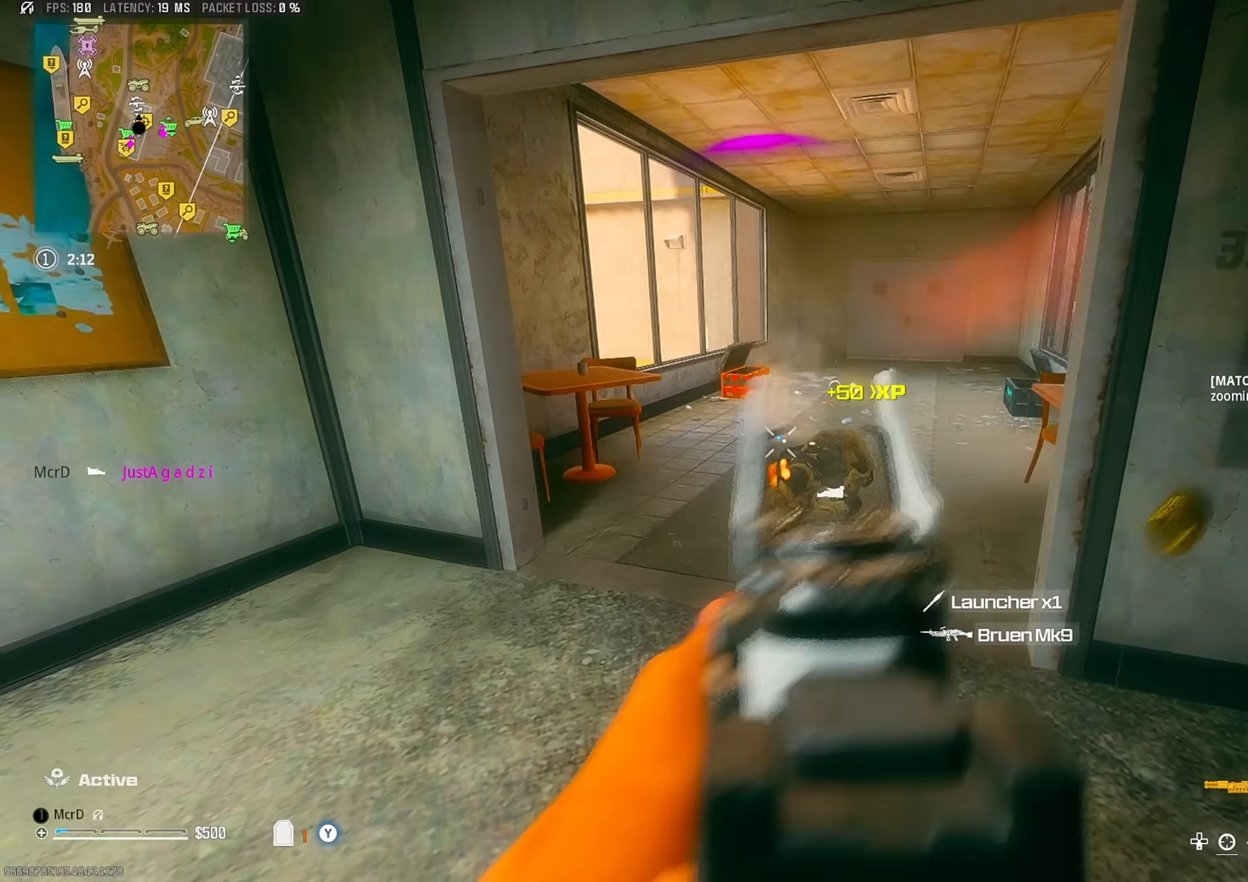
{"dt_ms": 500, "buttons": [], "left_stick": "up-left", "right_stick": "center"}
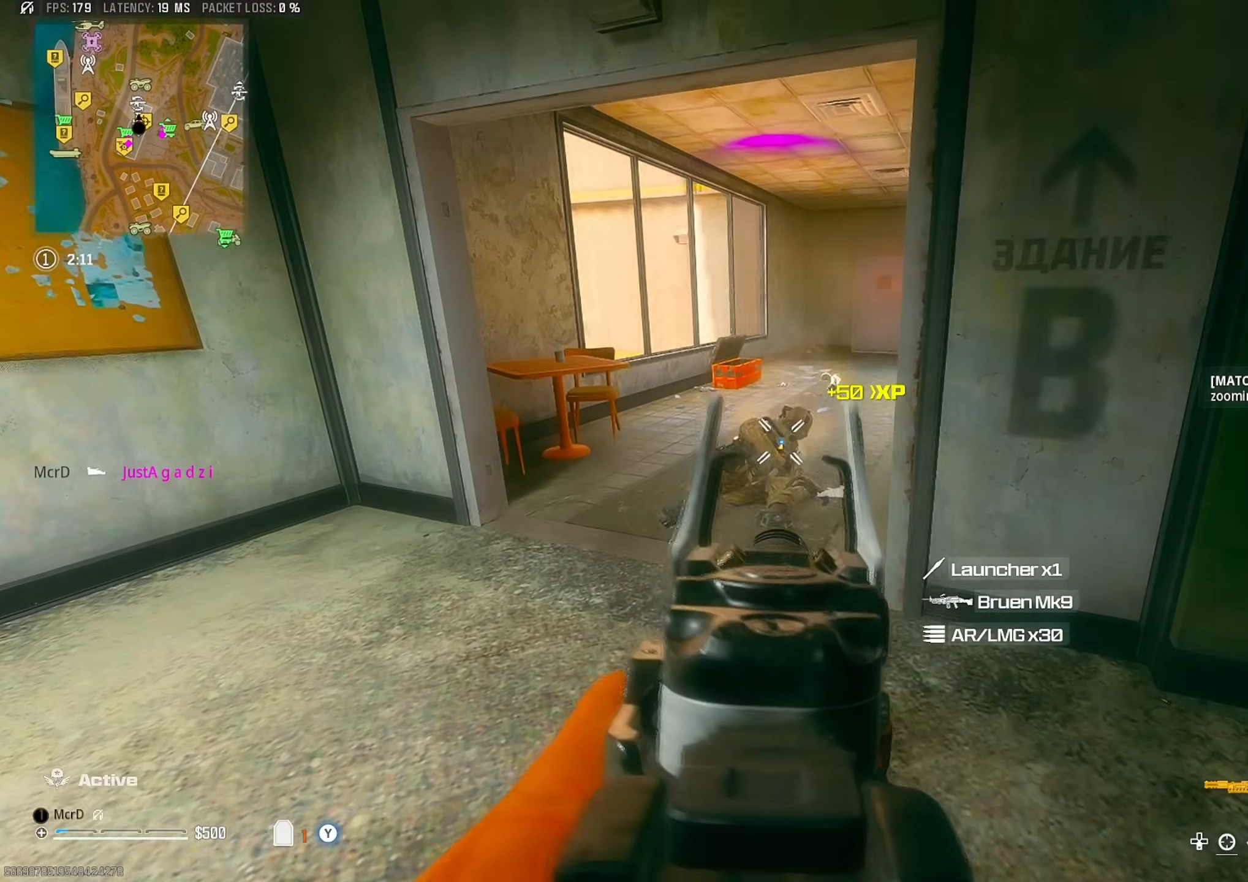
{"dt_ms": 500, "buttons": [], "left_stick": "up", "right_stick": "center", "events": [[100, "SQUARE", "down"], [117, "left_stick", "up"], [150, "L3", "down"], [167, "SQUARE", "up"], [233, "L3", "up"], [250, "SQUARE", "down"], [317, "SQUARE", "up"], [317, "left_stick", "down"], [383, "SQUARE", "down"], [433, "left_stick", "up"], [467, "SQUARE", "up"]]}
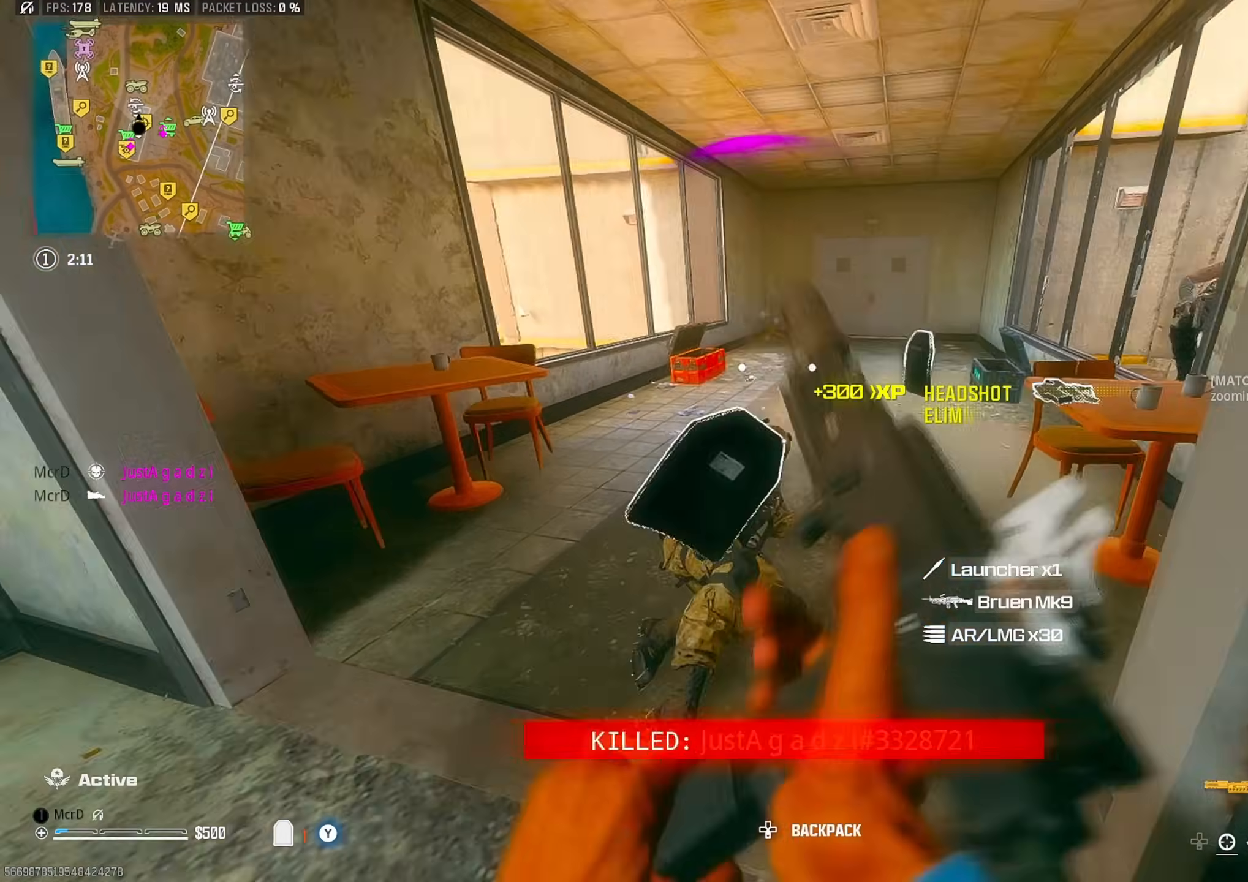
{"dt_ms": 500, "buttons": ["L3"], "left_stick": "up", "right_stick": "up-left", "events": [[267, "right_stick", "left"], [367, "left_stick", "up-left"], [483, "L3", "down"], [500, "left_stick", "up"], [500, "right_stick", "up-left"]]}
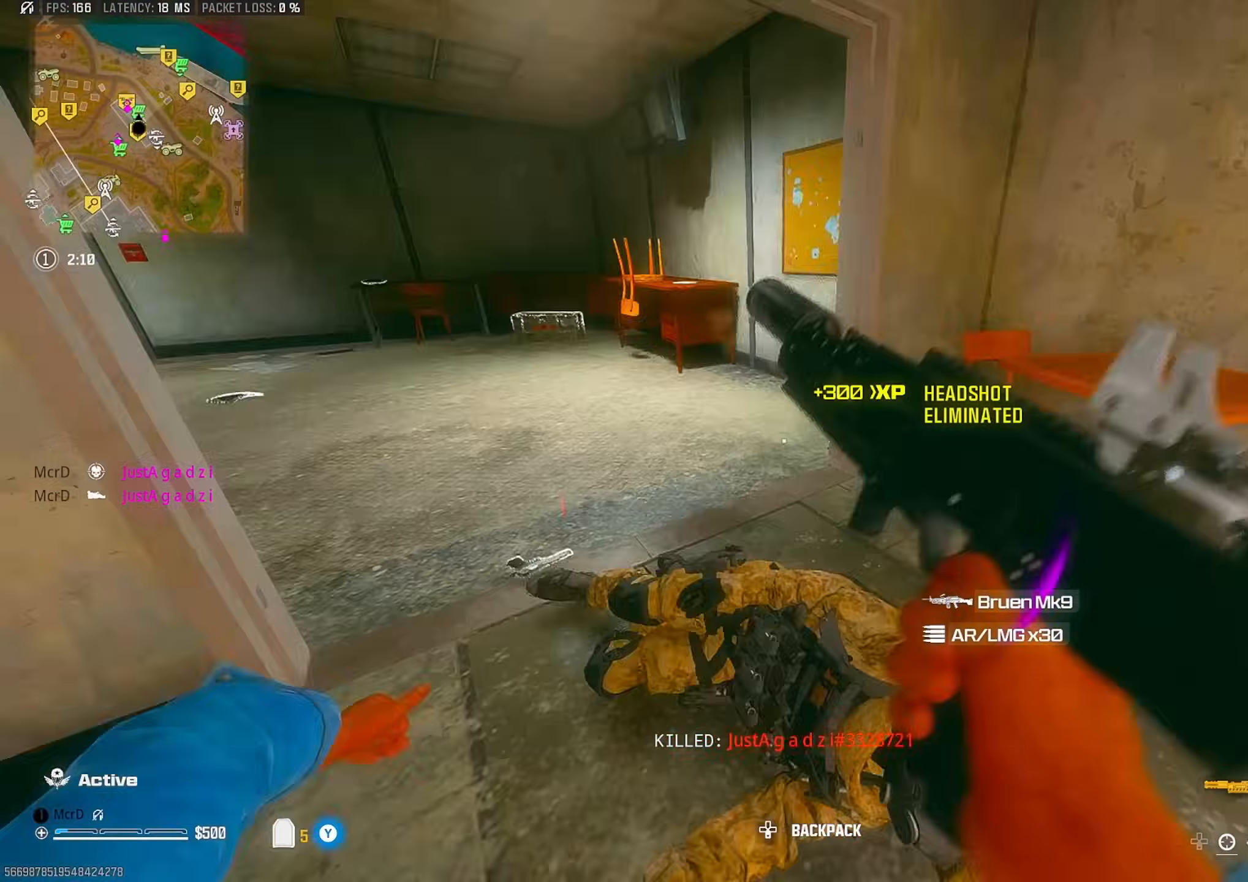
{"dt_ms": 500, "buttons": [], "left_stick": "up", "right_stick": "left", "events": [[17, "right_stick", "up-right"], [83, "L3", "up"], [117, "right_stick", "left"], [350, "CIRCLE", "down"], [433, "right_stick", "center"], [450, "CIRCLE", "up"], [483, "right_stick", "left"]]}
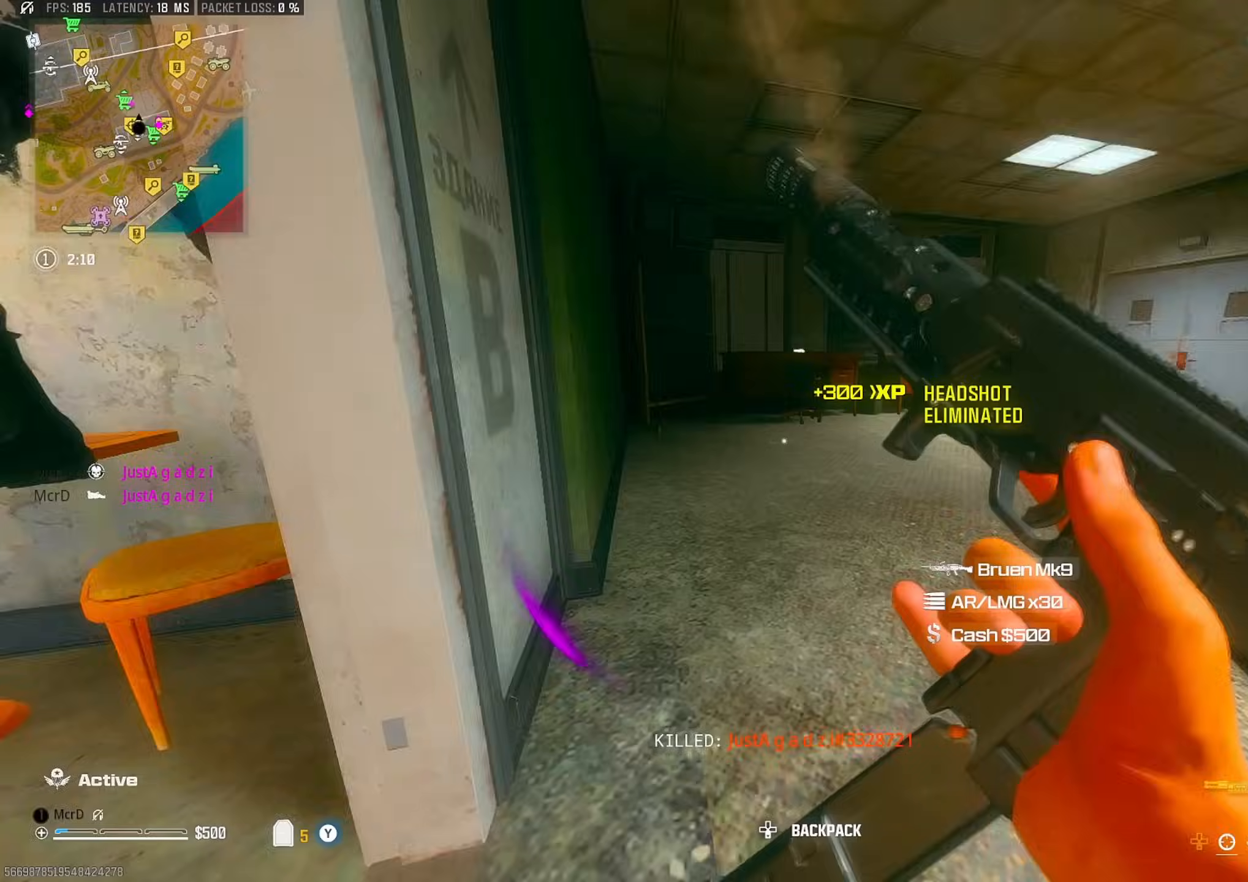
{"dt_ms": 500, "buttons": ["L3"], "left_stick": "up-left", "right_stick": "left", "events": [[50, "L3", "down"], [117, "CROSS", "down"], [133, "L3", "up"], [167, "left_stick", "up-right"], [200, "CROSS", "up"], [283, "right_stick", "center"], [300, "left_stick", "down-right"], [367, "right_stick", "left"], [383, "left_stick", "down-left"], [483, "left_stick", "up-left"], [500, "L3", "down"]]}
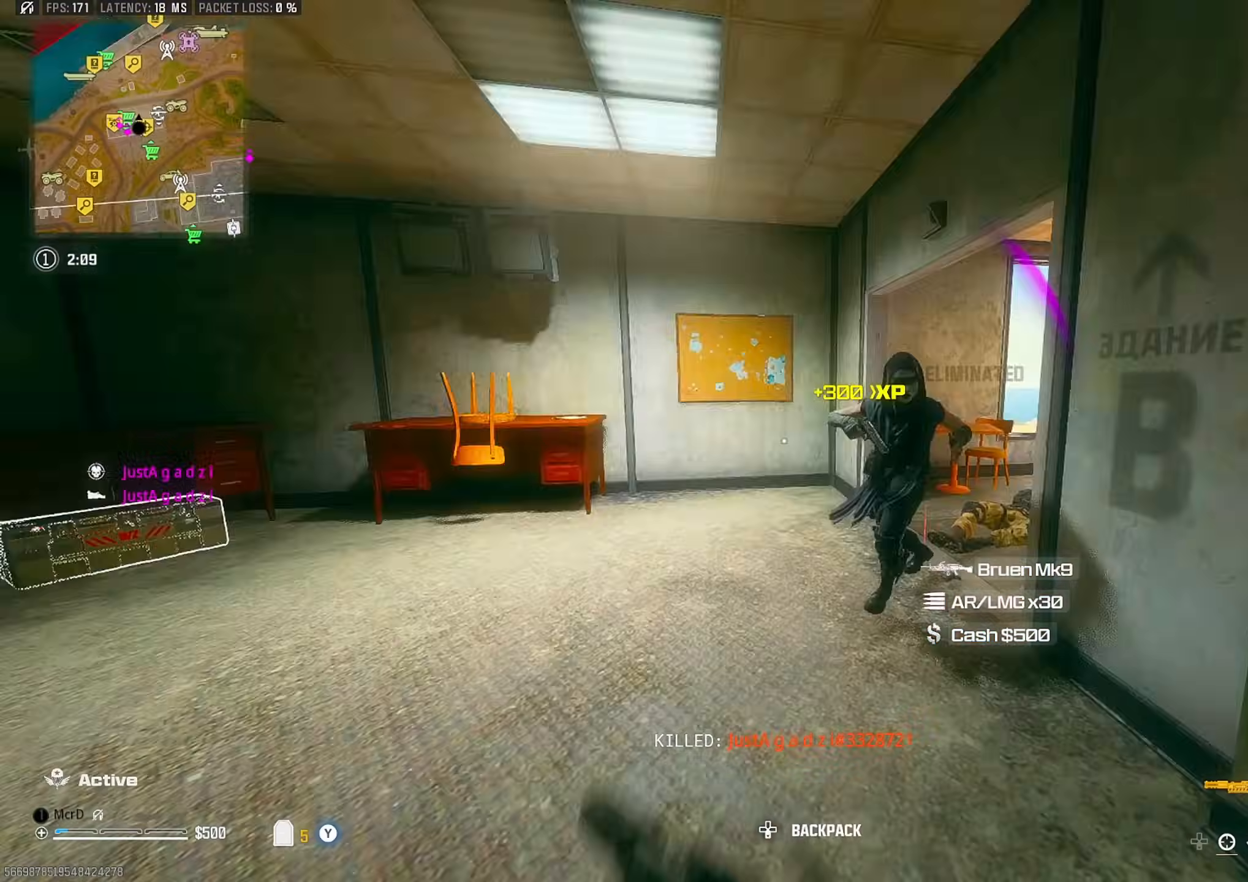
{"dt_ms": 500, "buttons": ["CROSS"], "left_stick": "down", "right_stick": "right", "events": [[83, "L3", "up"], [117, "right_stick", "right"], [233, "CIRCLE", "down"], [317, "CIRCLE", "up"], [467, "CROSS", "down"], [467, "left_stick", "down"]]}
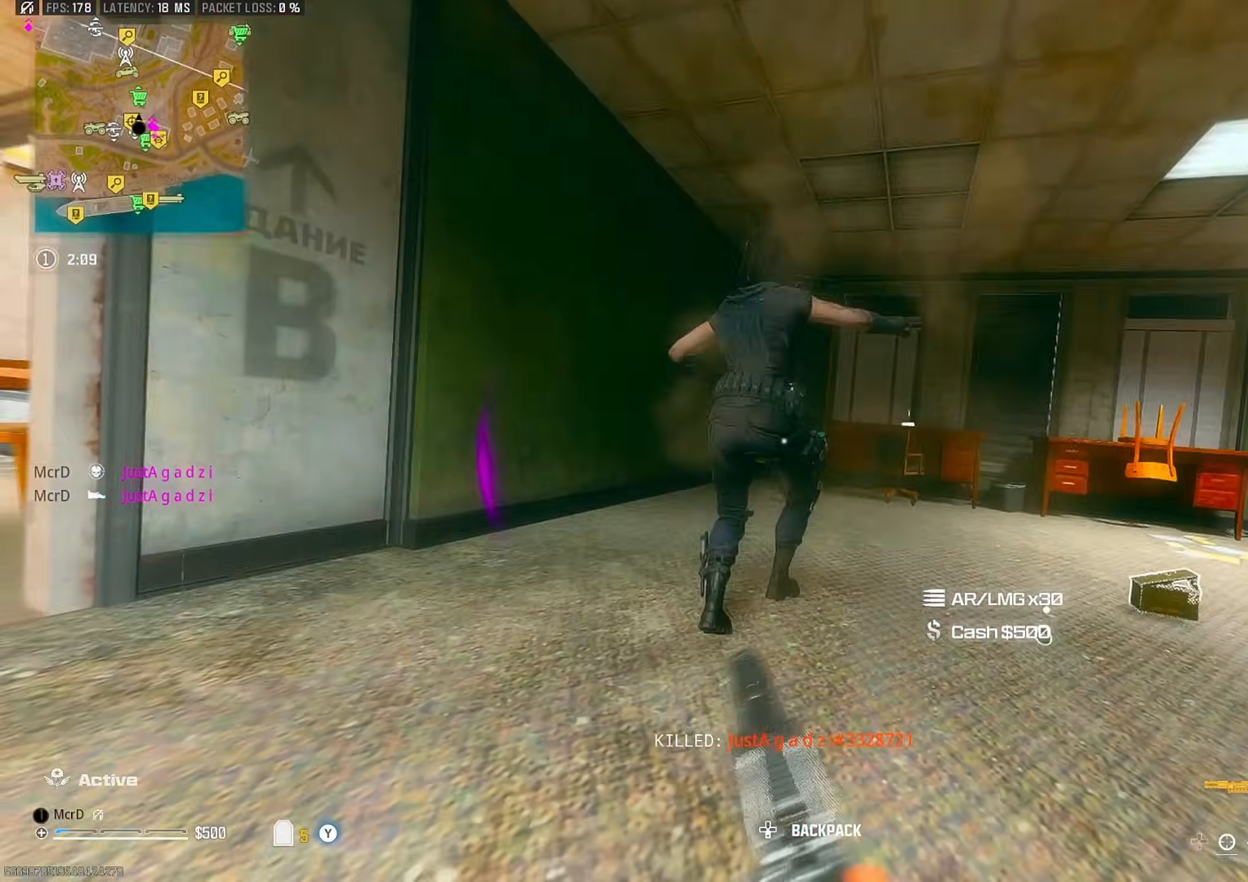
{"dt_ms": 500, "buttons": [], "left_stick": "left", "right_stick": "center", "events": [[50, "CROSS", "up"], [117, "right_stick", "center"], [183, "right_stick", "left"], [250, "right_stick", "center"], [417, "left_stick", "left"]]}
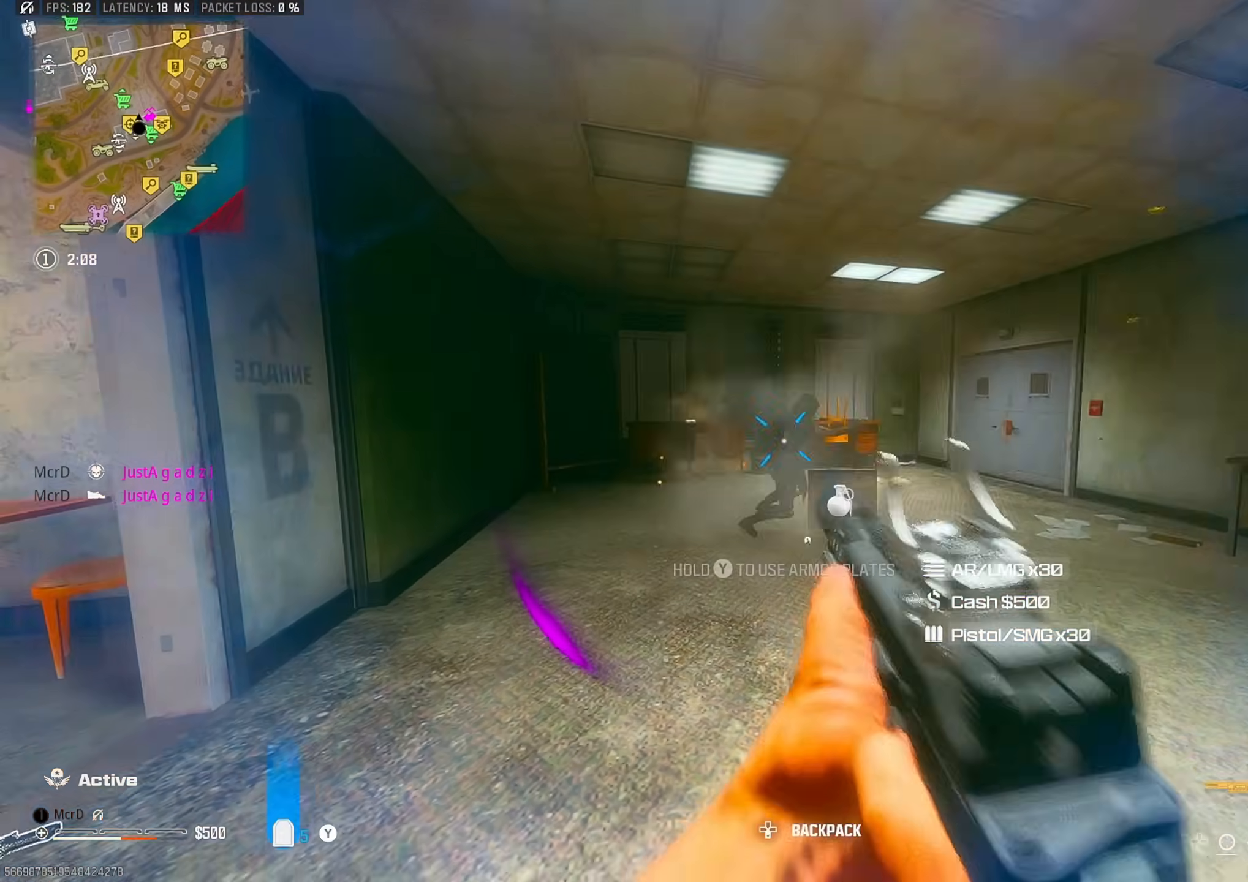
{"dt_ms": 500, "buttons": [], "left_stick": "up-left", "right_stick": "center"}
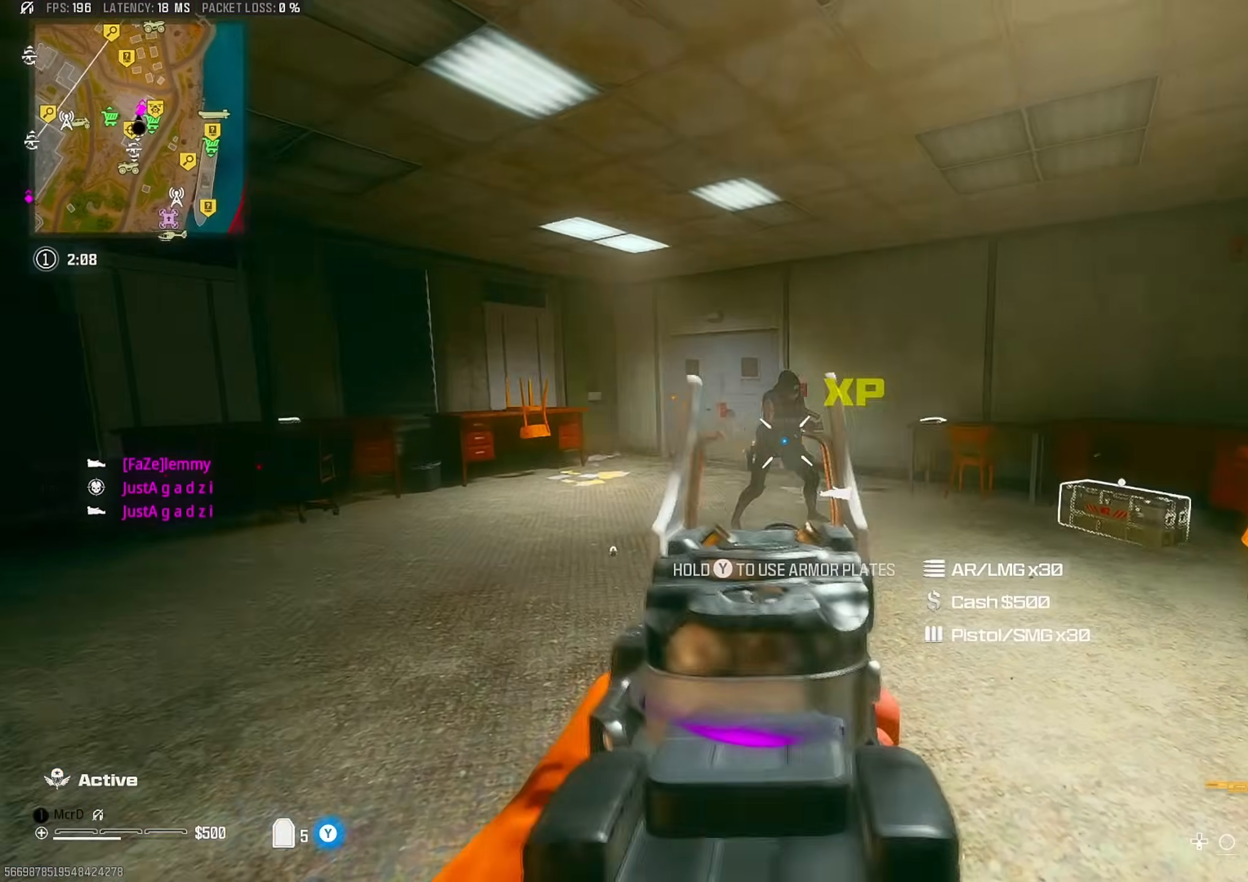
{"dt_ms": 500, "buttons": [], "left_stick": "up-left", "right_stick": "down-left", "events": [[150, "L3", "down"], [183, "right_stick", "left"], [250, "L3", "up"], [283, "right_stick", "center"], [333, "right_stick", "down-right"], [483, "right_stick", "down-left"]]}
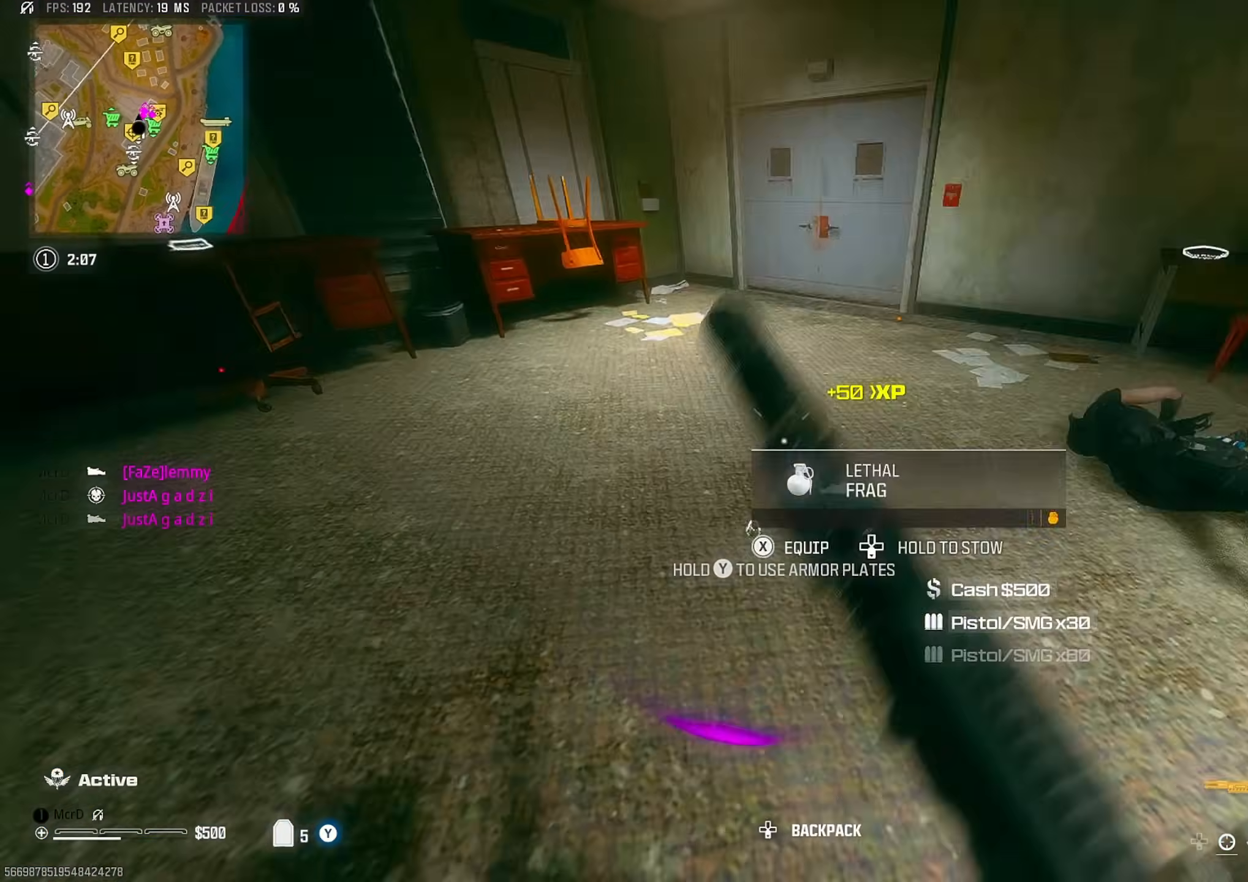
{"dt_ms": 500, "buttons": ["CROSS"], "left_stick": "down", "right_stick": "up-right", "events": [[50, "SQUARE", "down"], [100, "SQUARE", "up"], [117, "right_stick", "right"], [217, "right_stick", "up-right"], [300, "CIRCLE", "down"], [350, "left_stick", "down-left"], [383, "CIRCLE", "up"], [400, "left_stick", "down"], [500, "CROSS", "down"]]}
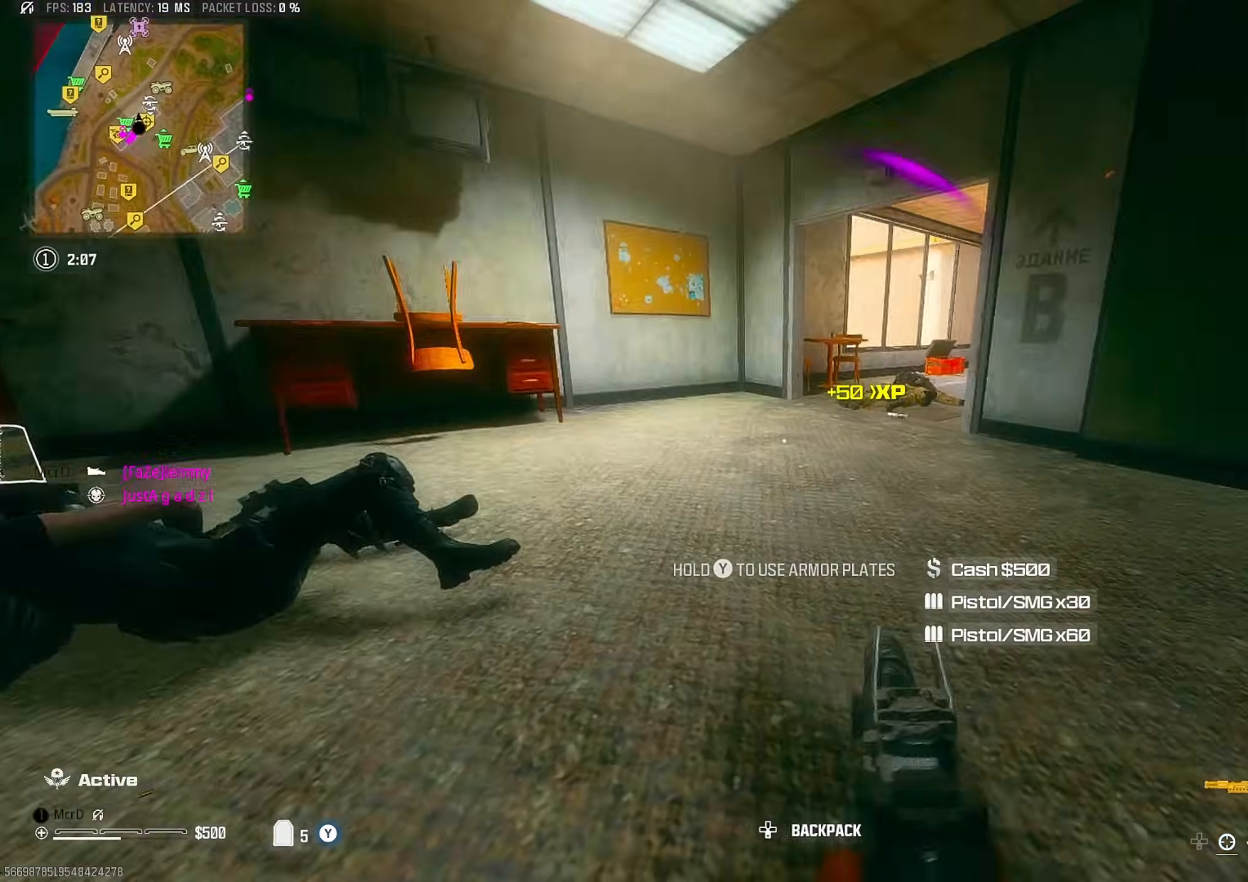
{"dt_ms": 500, "buttons": ["R2"], "left_stick": "left", "right_stick": "center", "events": [[67, "CROSS", "up"], [133, "right_stick", "center"], [167, "left_stick", "left"], [317, "R2", "down"]]}
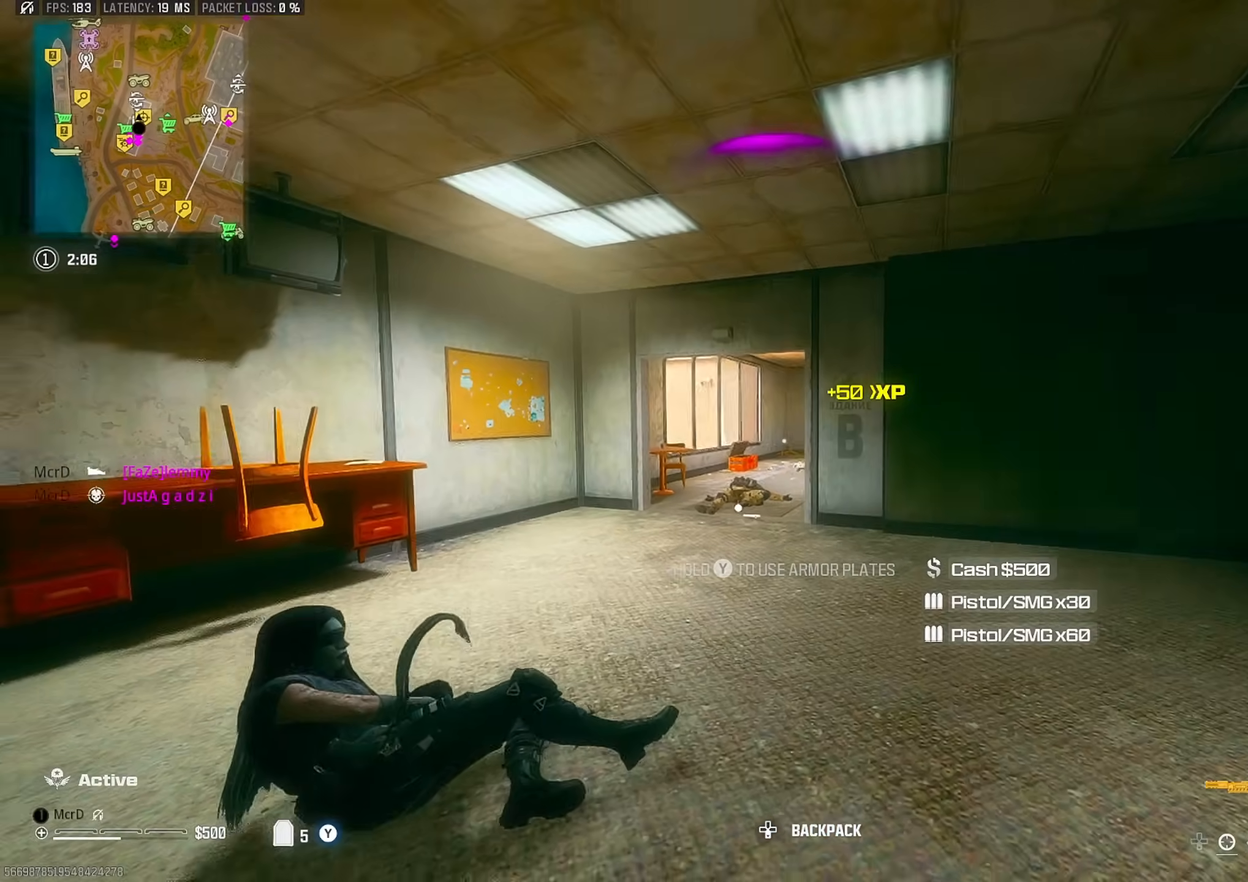
{"dt_ms": 500, "buttons": [], "left_stick": "right", "right_stick": "center", "events": [[17, "R2", "up"], [417, "left_stick", "up-right"], [467, "left_stick", "right"]]}
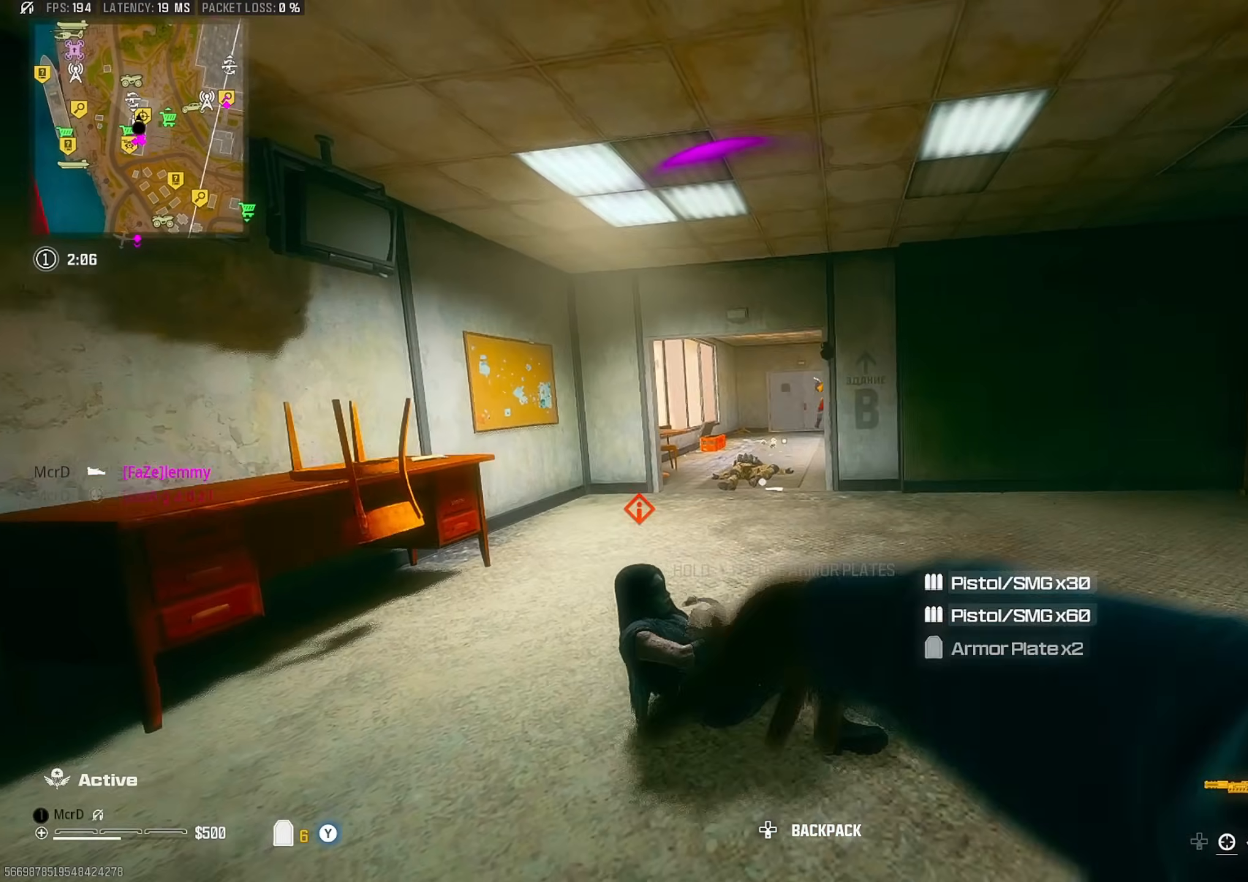
{"dt_ms": 1000, "buttons": [], "left_stick": "left", "right_stick": "left"}
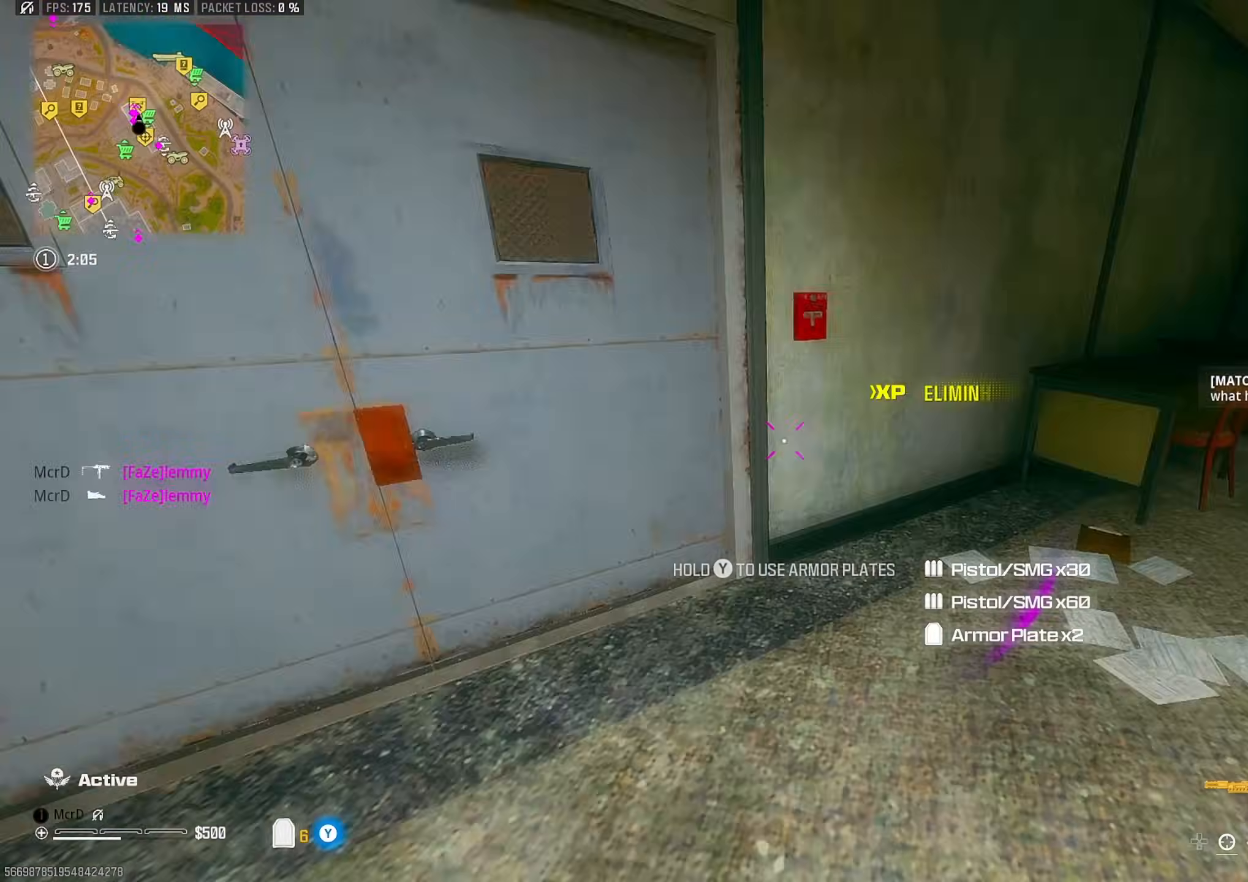
{"dt_ms": 500, "buttons": ["TRIANGLE"], "left_stick": "up", "right_stick": "center", "events": [[33, "left_stick", "up"], [67, "right_stick", "center"], [133, "L3", "down"], [167, "right_stick", "left"], [233, "L3", "up"], [250, "right_stick", "right"], [400, "TRIANGLE", "down"], [417, "right_stick", "center"]]}
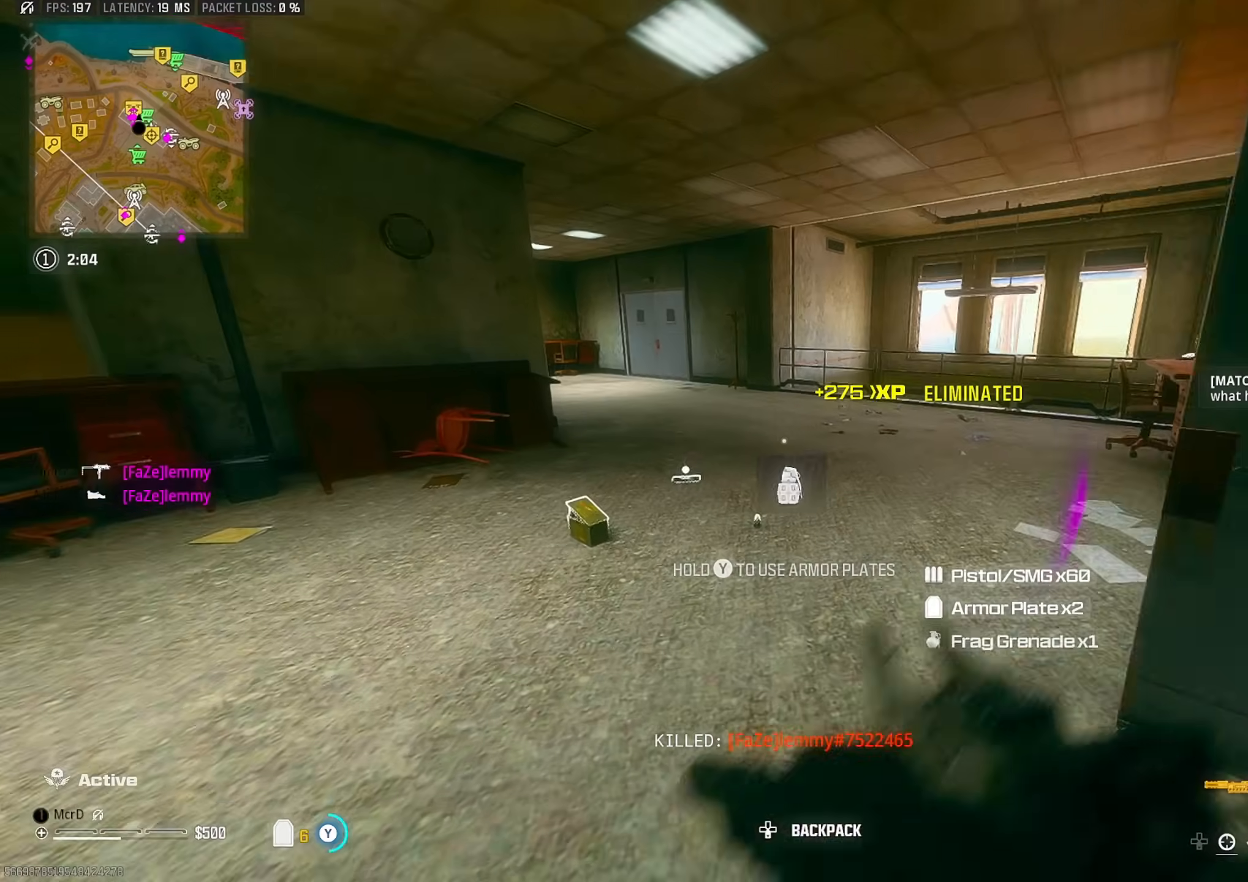
{"dt_ms": 500, "buttons": [], "left_stick": "up", "right_stick": "left", "events": [[100, "right_stick", "right"], [217, "right_stick", "center"], [267, "right_stick", "left"], [283, "CIRCLE", "down"], [350, "CIRCLE", "up"], [350, "TRIANGLE", "up"]]}
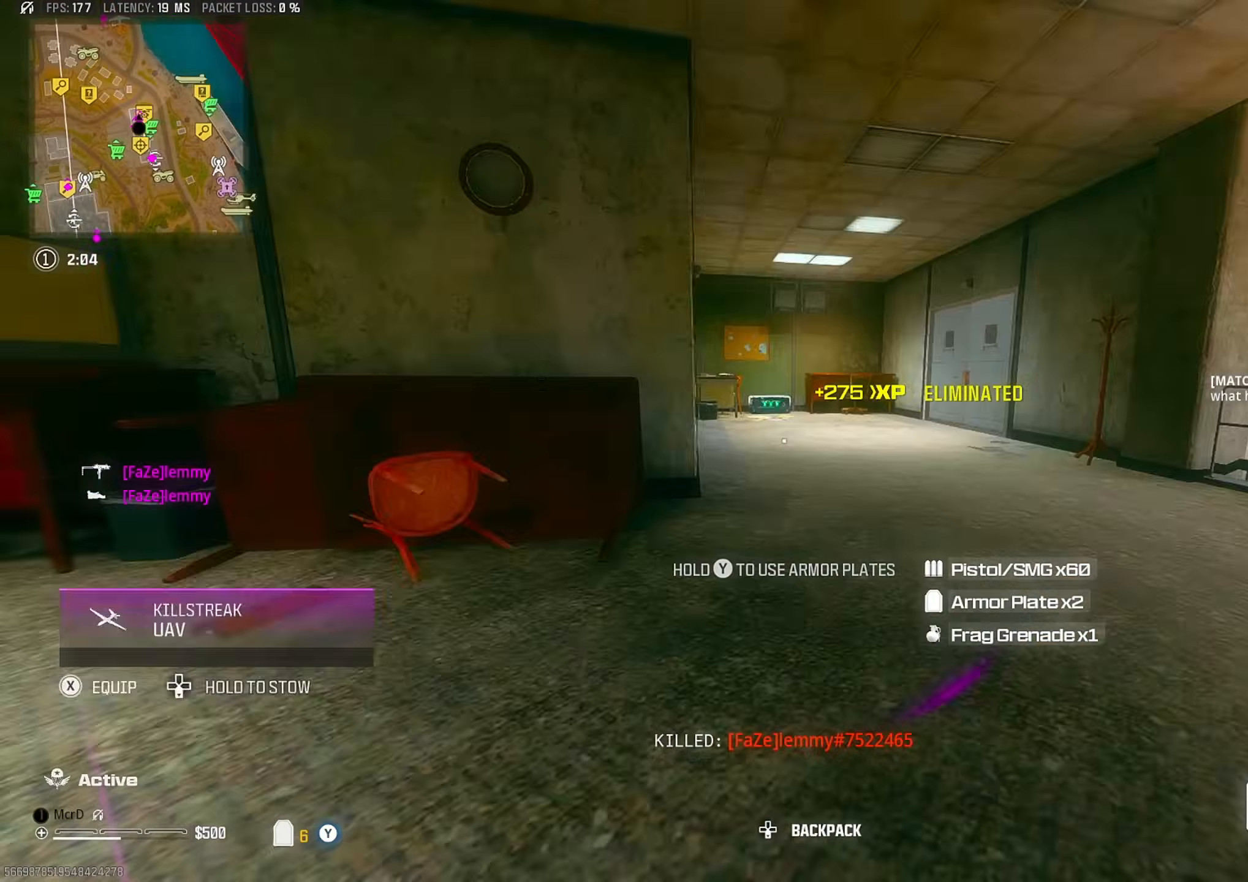
{"dt_ms": 500, "buttons": [], "left_stick": "up", "right_stick": "right", "events": [[17, "right_stick", "center"], [67, "CROSS", "down"], [117, "L3", "down"], [133, "CROSS", "up"], [217, "L3", "up"], [267, "L3", "down"], [300, "right_stick", "left"], [367, "L3", "up"], [433, "right_stick", "right"]]}
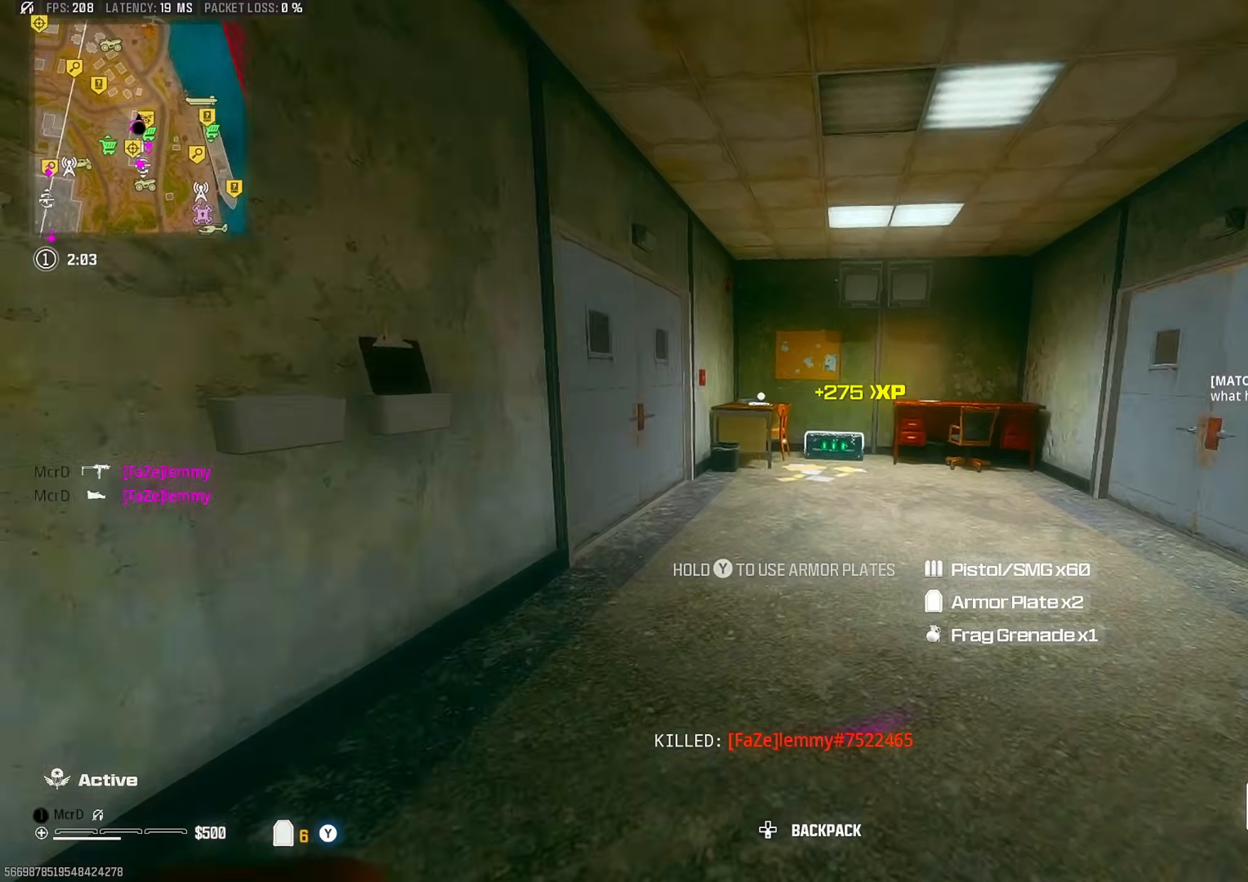
{"dt_ms": 500, "buttons": [], "left_stick": "up", "right_stick": "center", "events": [[167, "CIRCLE", "down"], [217, "CIRCLE", "up"], [217, "right_stick", "center"], [367, "CROSS", "down"], [383, "L3", "down"], [467, "CROSS", "up"], [483, "L3", "up"]]}
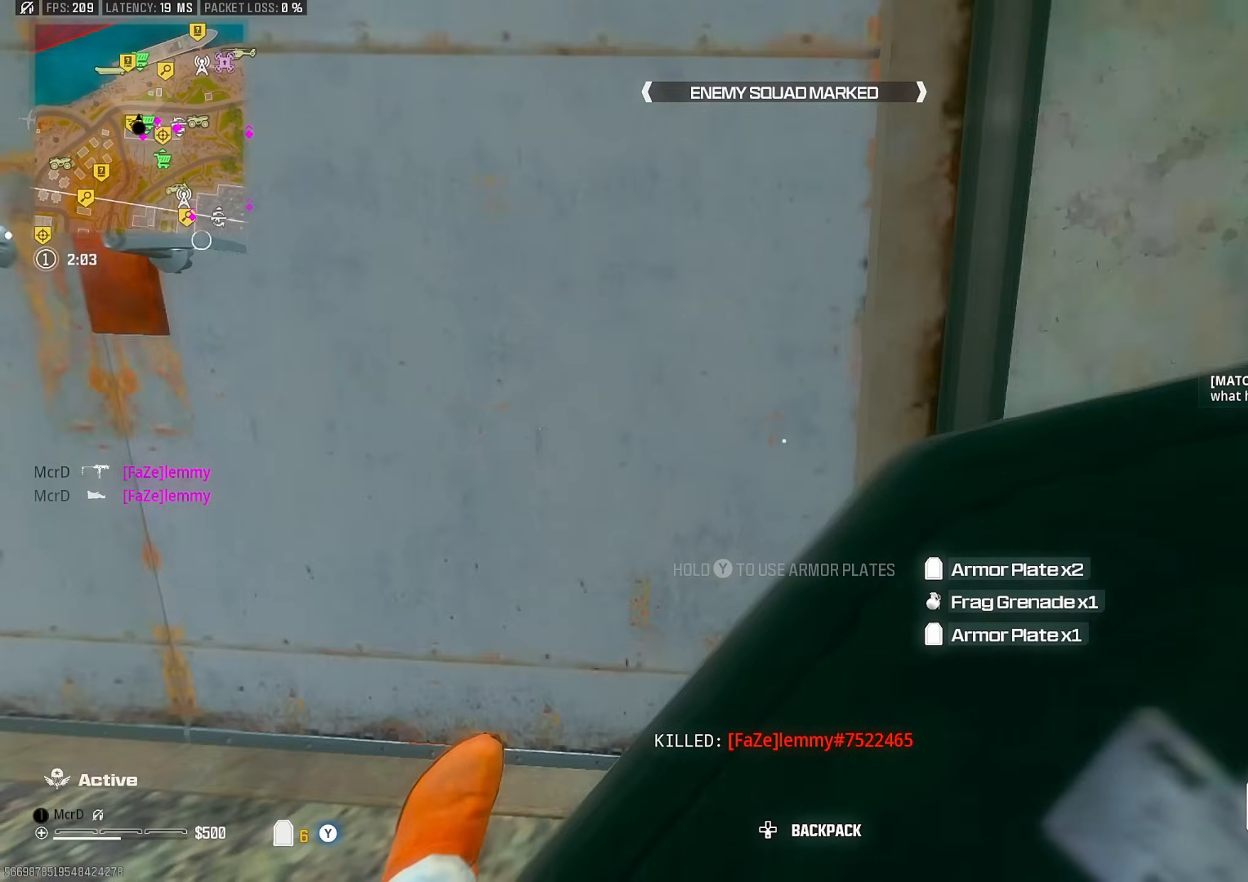
{"dt_ms": 500, "buttons": ["SQUARE"], "left_stick": "up-left", "right_stick": "right", "events": [[67, "L3", "down"], [150, "L3", "up"], [150, "right_stick", "right"], [217, "L3", "down"], [267, "right_stick", "center"], [317, "L3", "up"], [317, "SQUARE", "down"], [333, "left_stick", "up-left"], [367, "SQUARE", "up"], [450, "SQUARE", "down"], [450, "right_stick", "right"]]}
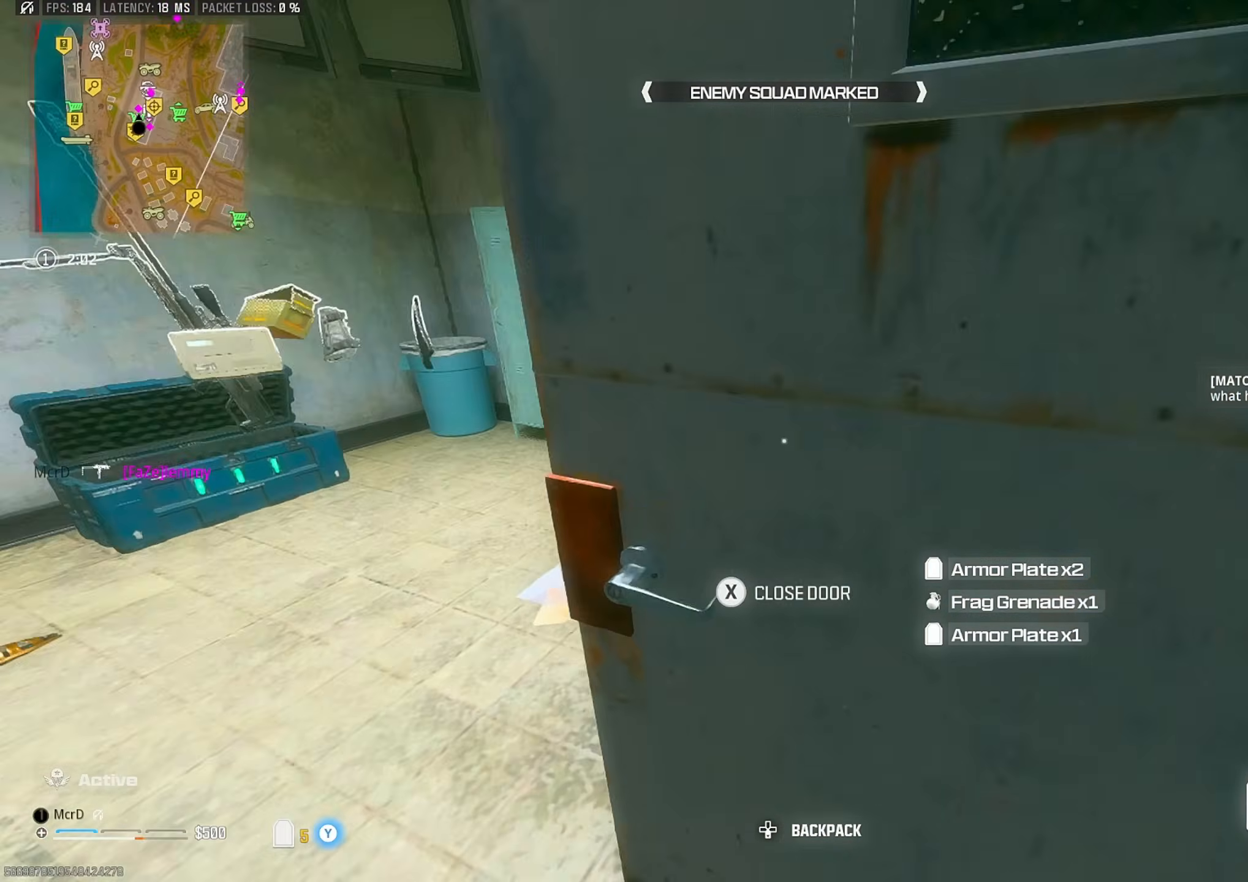
{"dt_ms": 500, "buttons": [], "left_stick": "up-left", "right_stick": "center", "events": [[17, "SQUARE", "up"], [67, "SQUARE", "down"], [83, "right_stick", "left"], [117, "left_stick", "up"], [150, "SQUARE", "up"], [167, "L3", "down"], [267, "L3", "up"], [283, "left_stick", "right"], [283, "right_stick", "center"], [333, "right_stick", "left"], [367, "left_stick", "down"], [467, "left_stick", "up-left"], [467, "right_stick", "center"]]}